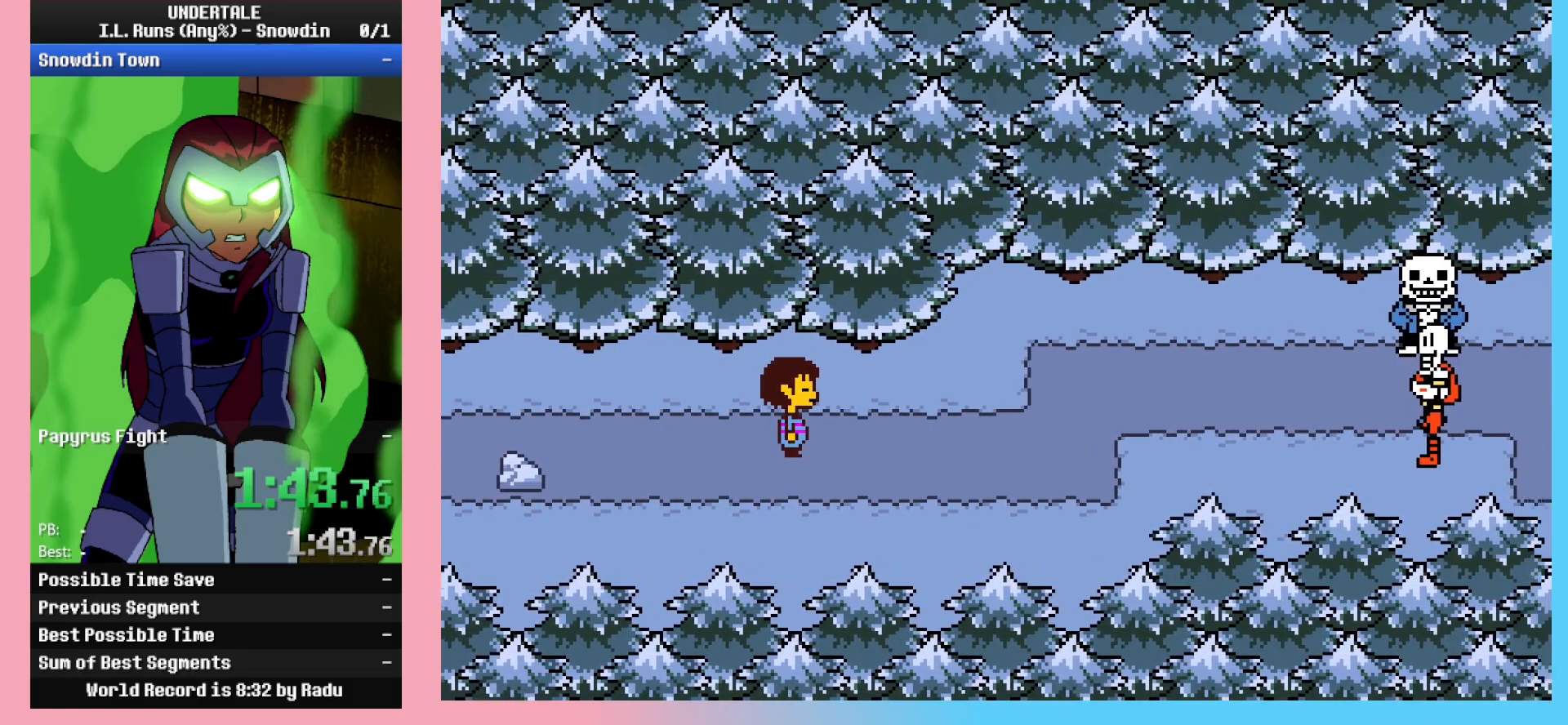
Gameplay with keyboard; each line is a JSON object with the keys held at the frame after it. "events" lists presses ("down") and releases ("up") of "c", "ctrl_l", "ctrl_r", "down", "left", "return", "right", "shift_l", "shift_r", "space", "up", "x" and "z" between this image and that frame as [ms after this image, input, new state], when the widget could be followed in between. No other keys are recorded. Mouse input is not recorded.
{"keys": ["return", "shift_r"], "events": [[33, "shift_r", "down"], [33, "x", "up"], [83, "return", "down"], [83, "z", "up"], [133, "shift_r", "up"], [133, "x", "down"], [167, "return", "up"], [167, "z", "down"], [217, "x", "up"], [267, "shift_r", "down"], [267, "z", "up"], [317, "return", "down"], [367, "return", "up"], [367, "shift_r", "up"], [367, "x", "down"], [400, "z", "down"], [450, "x", "up"], [500, "return", "down"], [500, "shift_r", "down"], [500, "z", "up"]]}
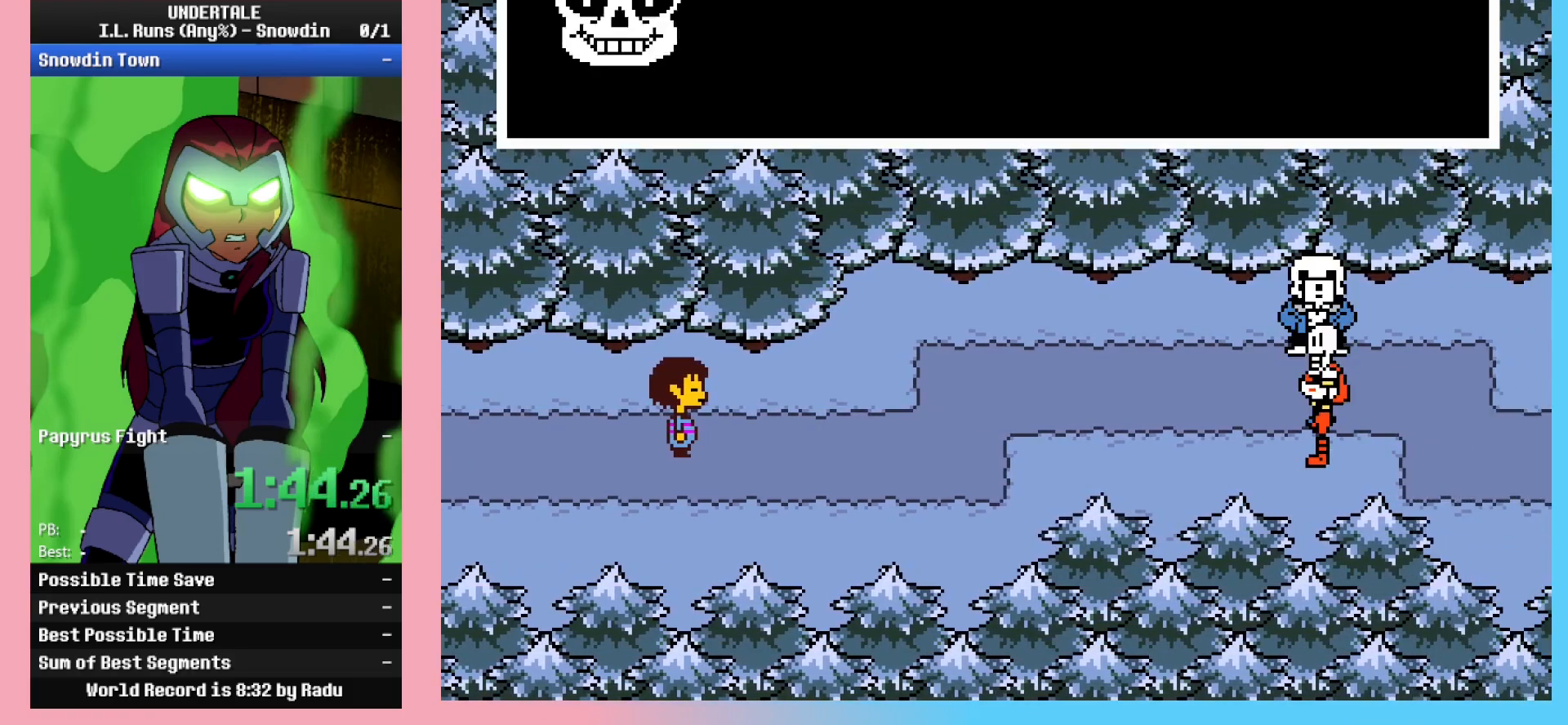
{"keys": ["return", "shift_r"], "events": [[33, "shift_r", "up"], [83, "return", "up"], [83, "x", "down"], [133, "z", "down"], [183, "shift_r", "down"], [183, "x", "up"], [233, "return", "down"], [233, "z", "up"], [283, "shift_r", "up"], [333, "return", "up"], [333, "x", "down"], [367, "z", "down"], [417, "shift_r", "down"], [417, "x", "up"], [467, "return", "down"], [467, "z", "up"]]}
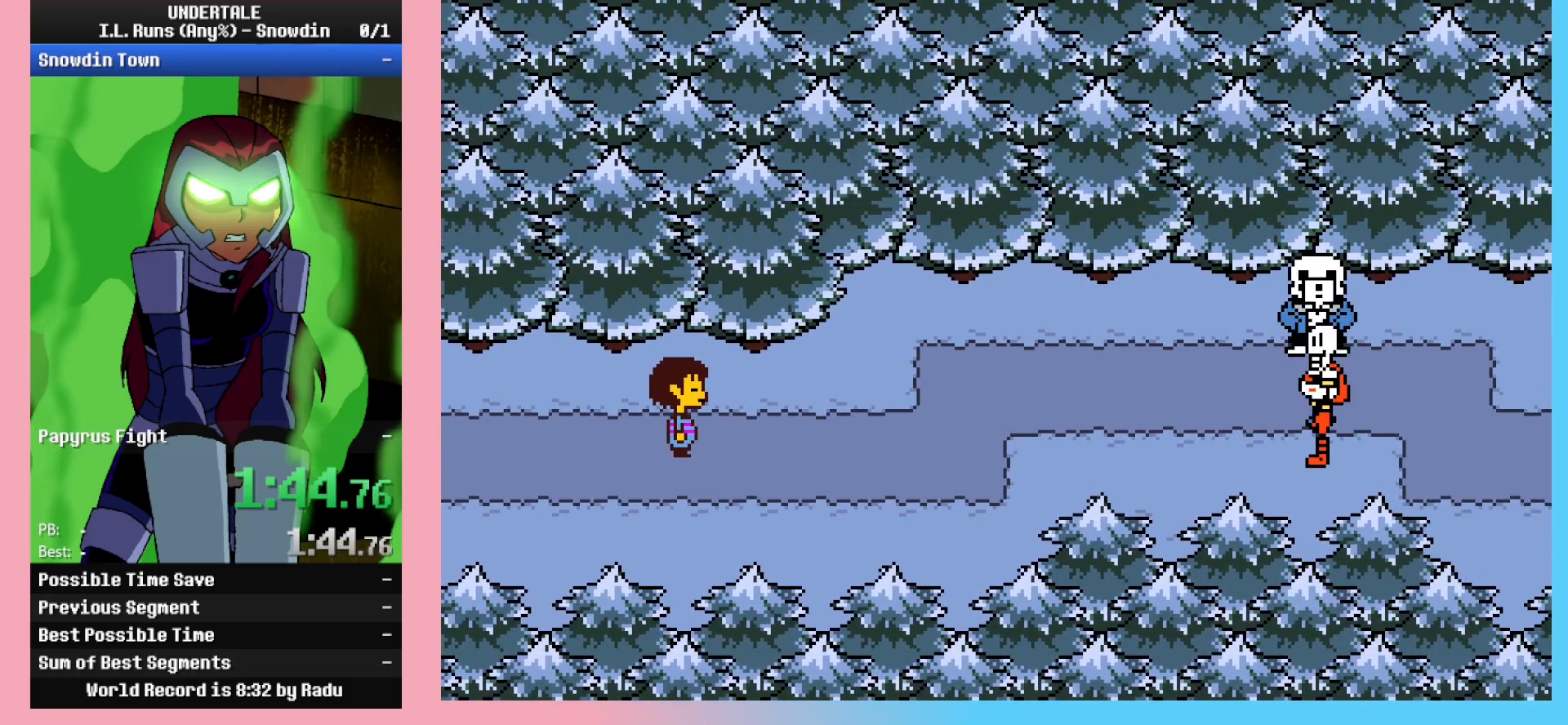
{"keys": ["return", "shift_r"], "events": [[17, "shift_r", "up"], [67, "return", "up"], [67, "x", "down"], [100, "z", "down"], [150, "x", "up"], [150, "z", "up"], [200, "return", "down"], [200, "shift_r", "down"], [250, "shift_r", "up"], [300, "return", "up"], [300, "x", "down"], [333, "z", "down"], [383, "x", "up"], [433, "shift_r", "down"], [433, "z", "up"], [483, "return", "down"]]}
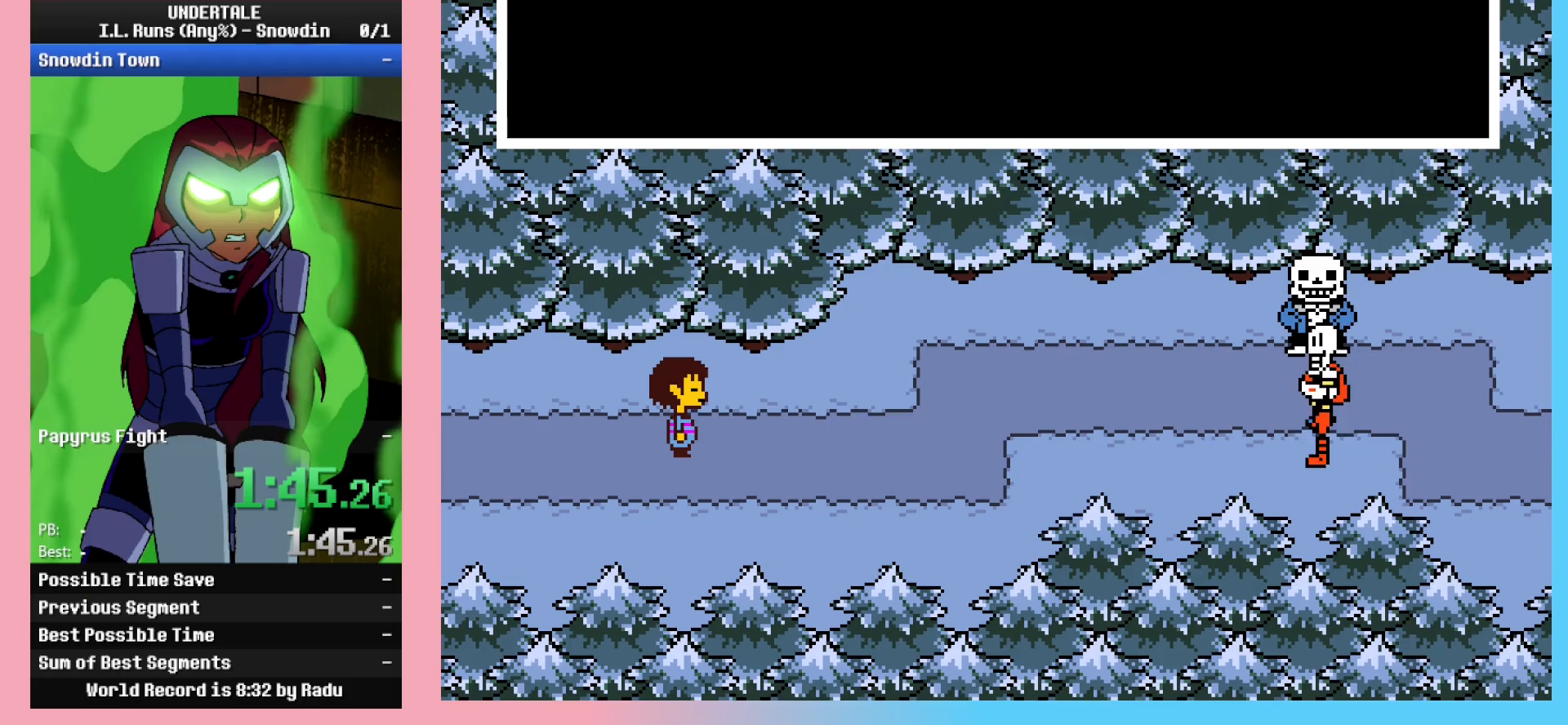
{"keys": ["x"], "events": [[33, "return", "up"], [33, "shift_r", "up"], [67, "x", "down"], [117, "z", "down"], [167, "return", "down"], [167, "shift_r", "down"], [167, "x", "up"], [217, "shift_r", "up"], [217, "z", "up"], [250, "return", "up"], [300, "x", "down"], [350, "shift_r", "down"], [350, "z", "down"], [400, "return", "down"], [400, "x", "up"], [450, "shift_r", "up"], [450, "z", "up"], [500, "return", "up"], [500, "x", "down"]]}
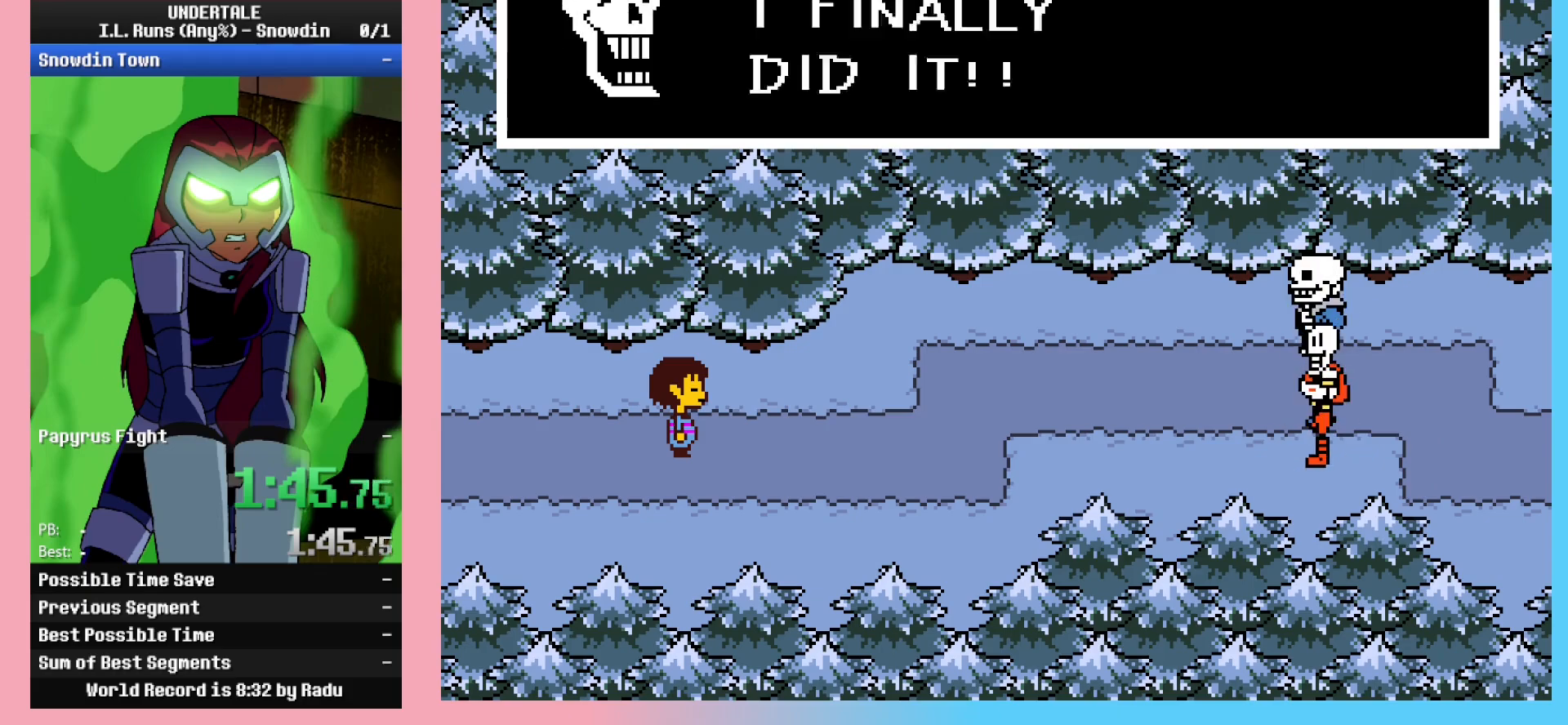
{"keys": [], "events": [[33, "z", "down"], [133, "shift_r", "down"], [133, "x", "up"], [183, "return", "down"], [183, "z", "up"], [233, "shift_r", "up"], [267, "return", "up"], [267, "x", "down"], [317, "z", "down"], [383, "return", "down"], [383, "shift_r", "down"], [383, "x", "up"], [383, "z", "up"], [417, "shift_r", "up"], [467, "return", "up"]]}
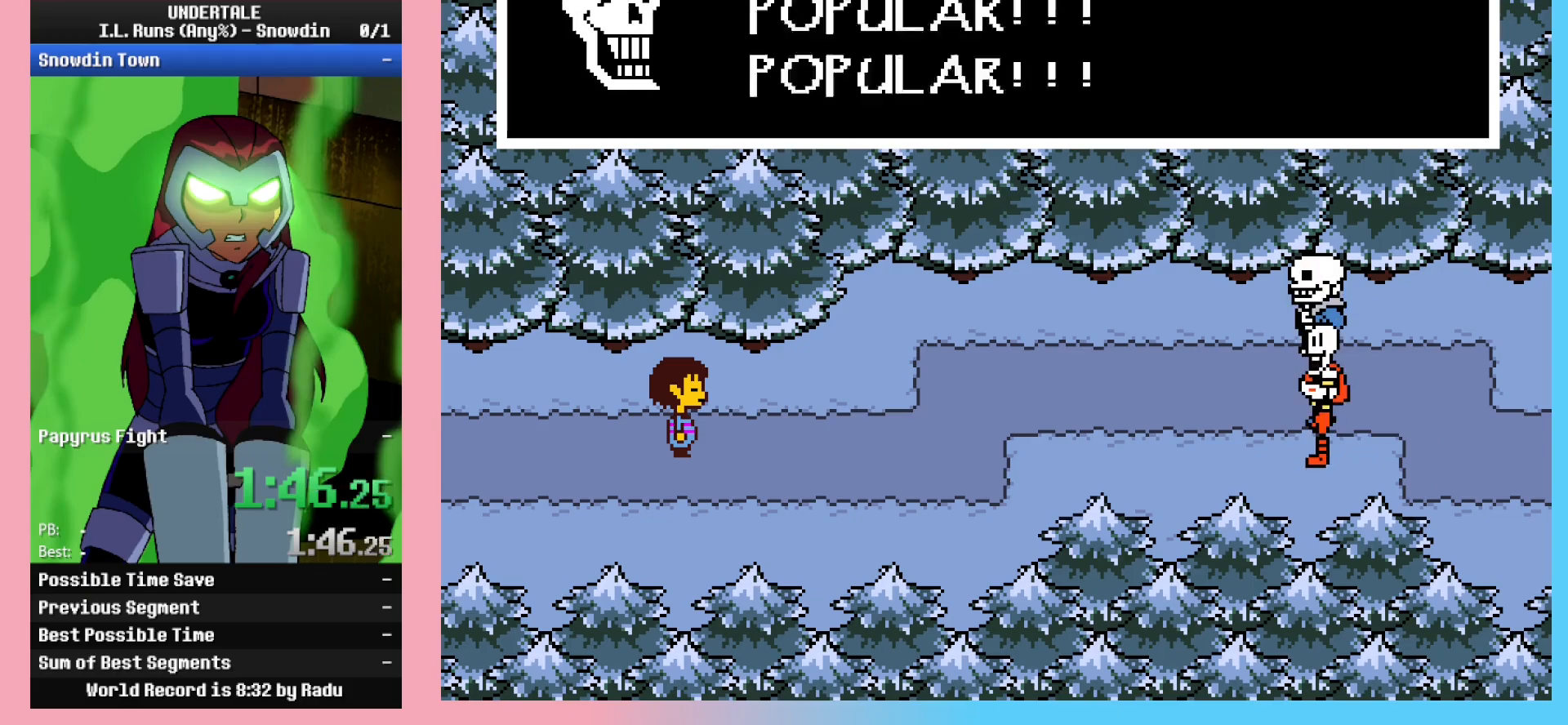
{"keys": ["x", "z"], "events": [[17, "x", "down"], [17, "z", "down"], [100, "shift_r", "down"], [100, "x", "up"], [100, "z", "up"], [150, "return", "down"], [150, "shift_r", "up"], [200, "x", "down"], [250, "return", "up"], [250, "z", "down"], [300, "x", "up"], [350, "shift_r", "down"], [350, "z", "up"], [400, "return", "down"], [433, "return", "up"], [433, "shift_r", "up"], [433, "x", "down"], [483, "z", "down"]]}
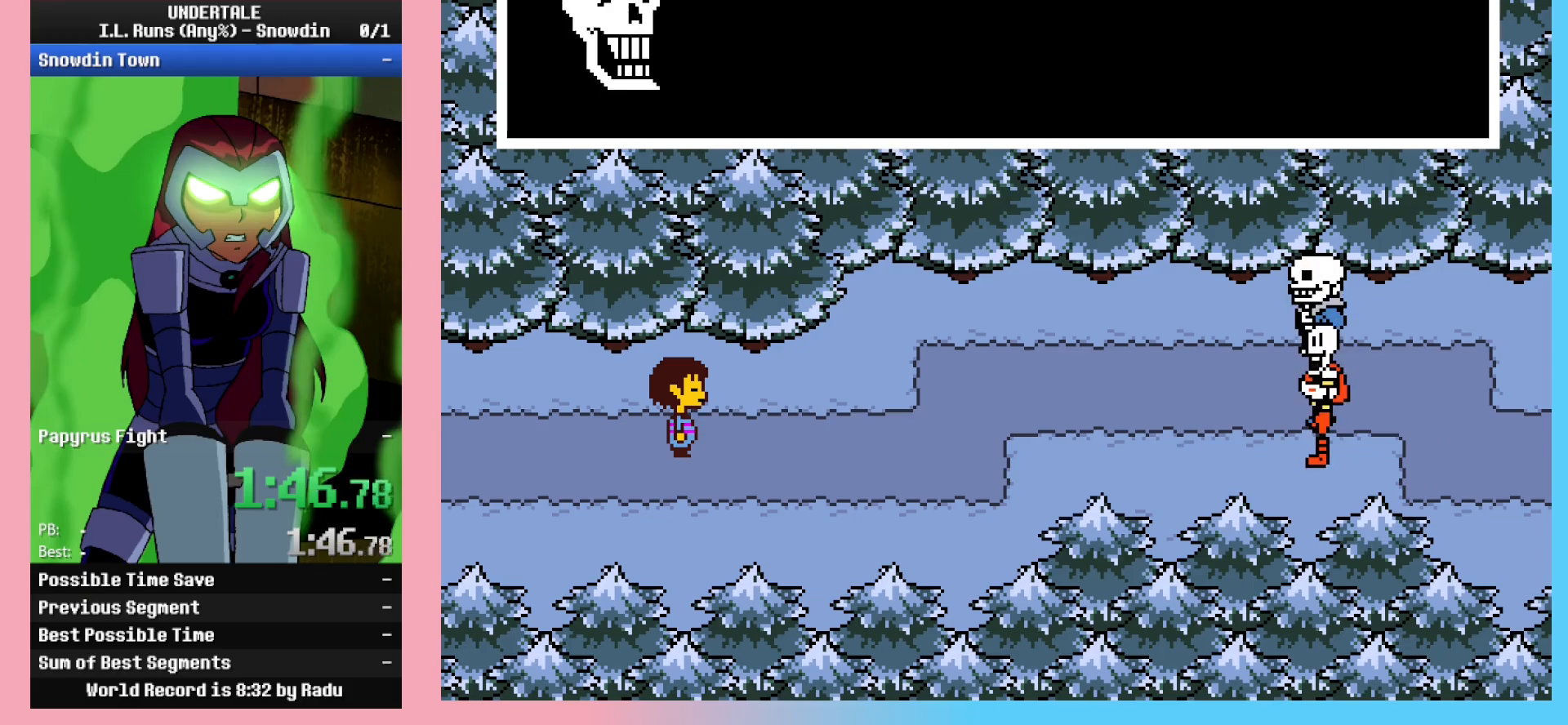
{"keys": ["x", "z"], "events": [[67, "shift_r", "down"], [67, "x", "up"], [67, "z", "up"], [117, "return", "down"], [167, "return", "up"], [167, "shift_r", "up"], [217, "x", "down"], [217, "z", "down"], [317, "shift_r", "down"], [317, "x", "up"], [350, "return", "down"], [350, "shift_r", "up"], [350, "z", "up"], [400, "x", "down"], [450, "return", "up"], [450, "z", "down"]]}
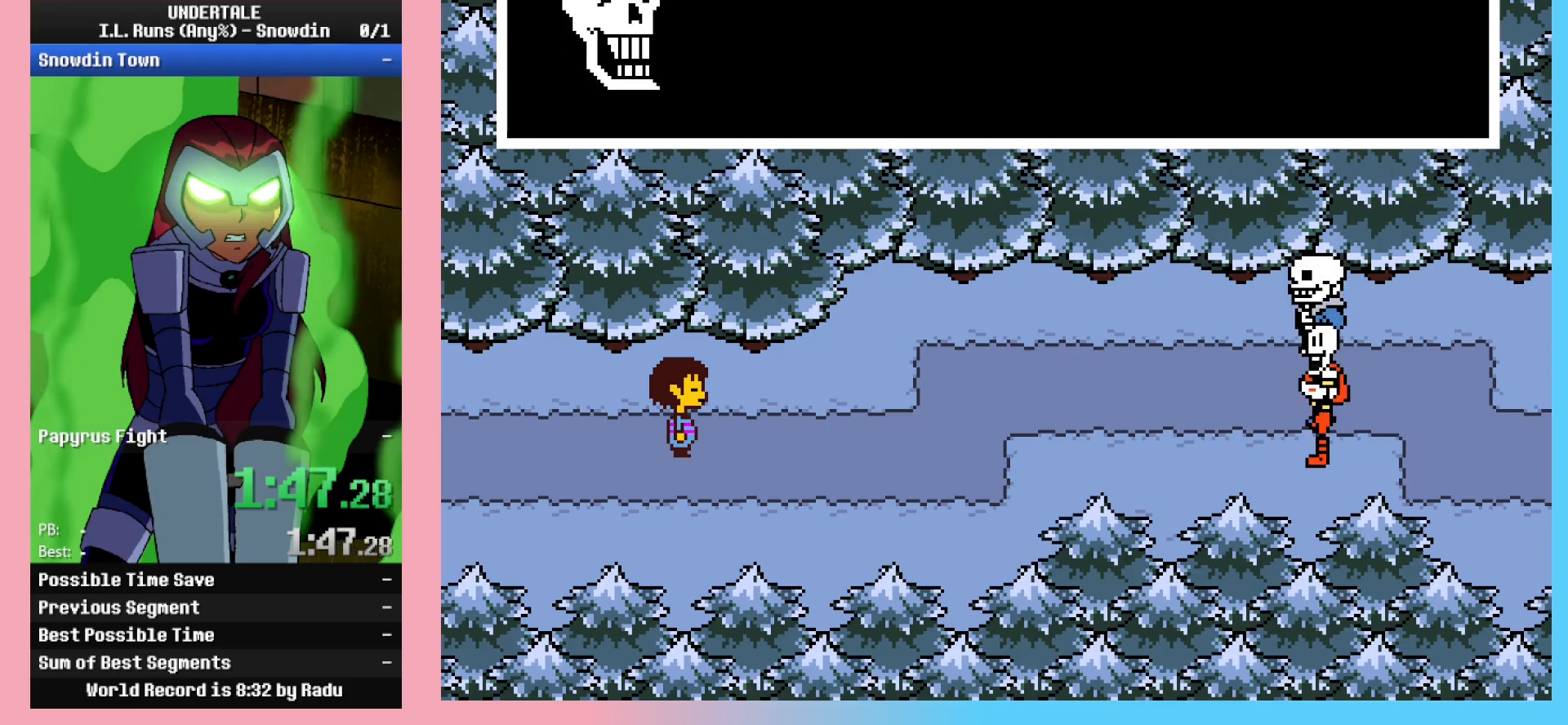
{"keys": ["shift_r", "x", "z"], "events": [[50, "return", "down"], [50, "shift_r", "down"], [50, "x", "up"], [100, "shift_r", "up"], [100, "z", "up"], [133, "return", "up"], [183, "x", "down"], [233, "z", "down"], [267, "shift_r", "down"], [267, "x", "up"], [317, "return", "down"], [367, "shift_r", "up"], [367, "z", "up"], [417, "return", "up"], [417, "x", "down"], [467, "shift_r", "down"], [467, "z", "down"]]}
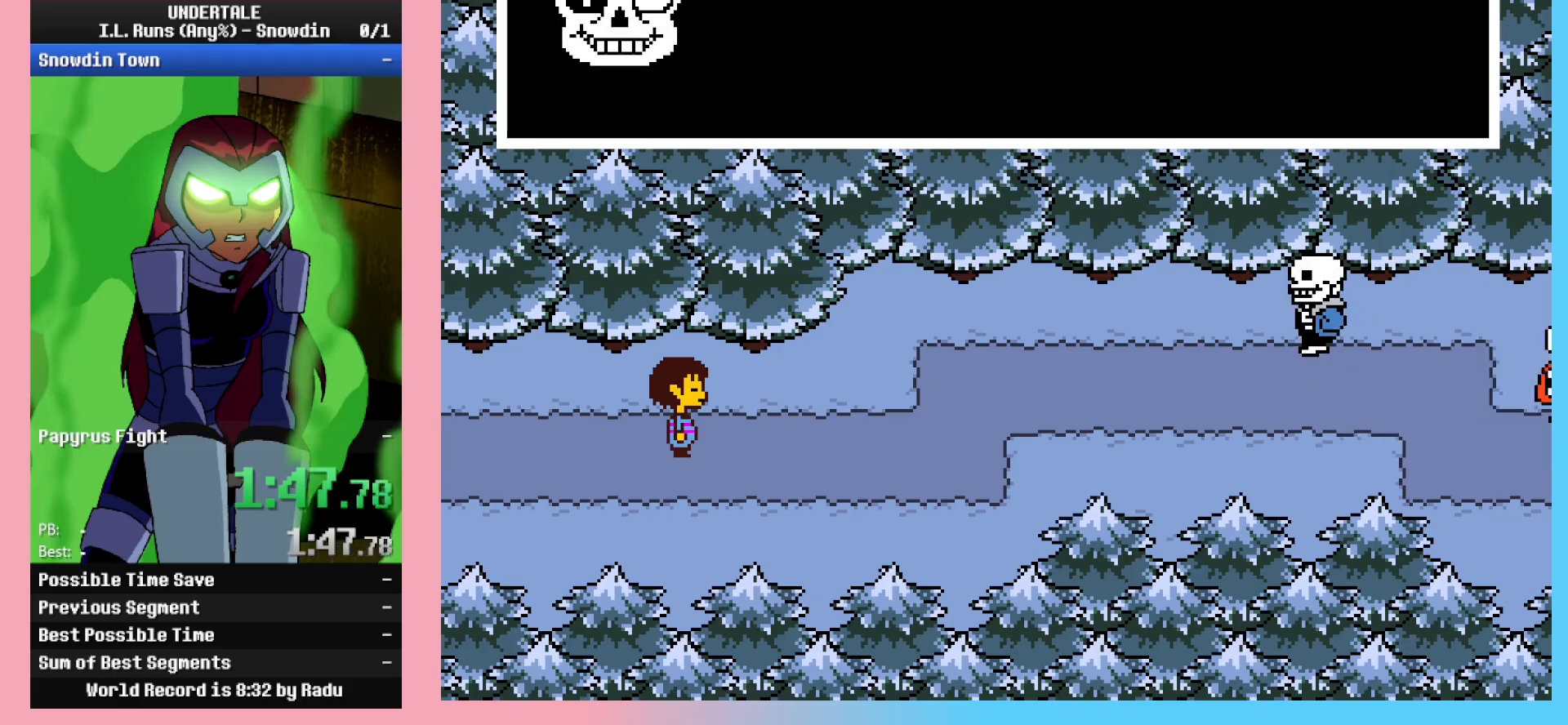
{"keys": ["return", "x", "z"], "events": [[17, "return", "down"], [17, "x", "up"], [67, "z", "up"], [117, "return", "up"], [117, "shift_r", "up"], [333, "shift_r", "down"], [383, "return", "down"], [383, "z", "down"], [483, "shift_r", "up"], [483, "x", "down"]]}
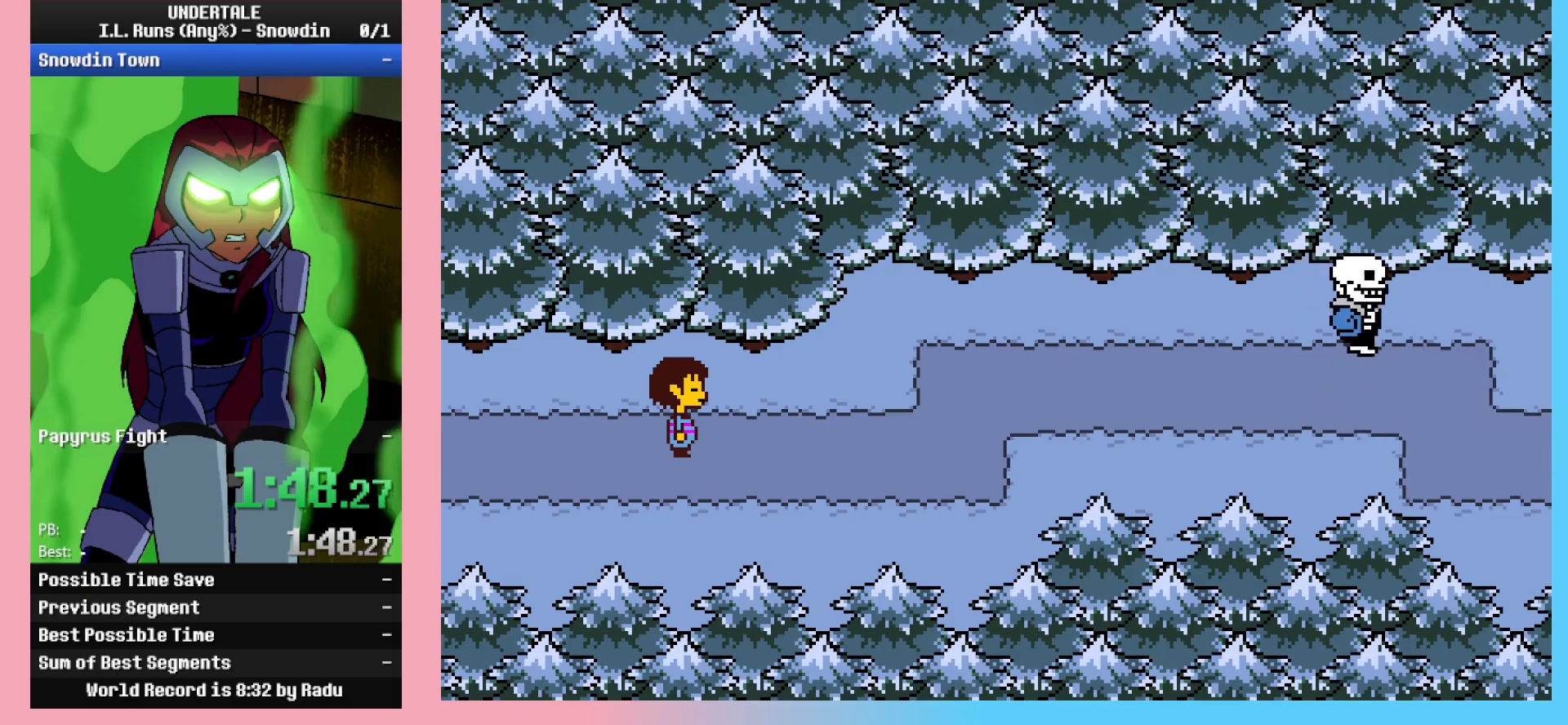
{"keys": ["right"], "events": [[33, "return", "up"], [33, "z", "up"], [67, "shift_r", "down"], [117, "return", "down"], [117, "x", "up"], [117, "z", "down"], [167, "return", "up"], [167, "shift_r", "up"], [217, "x", "down"], [217, "z", "up"], [350, "x", "up"], [400, "right", "down"]]}
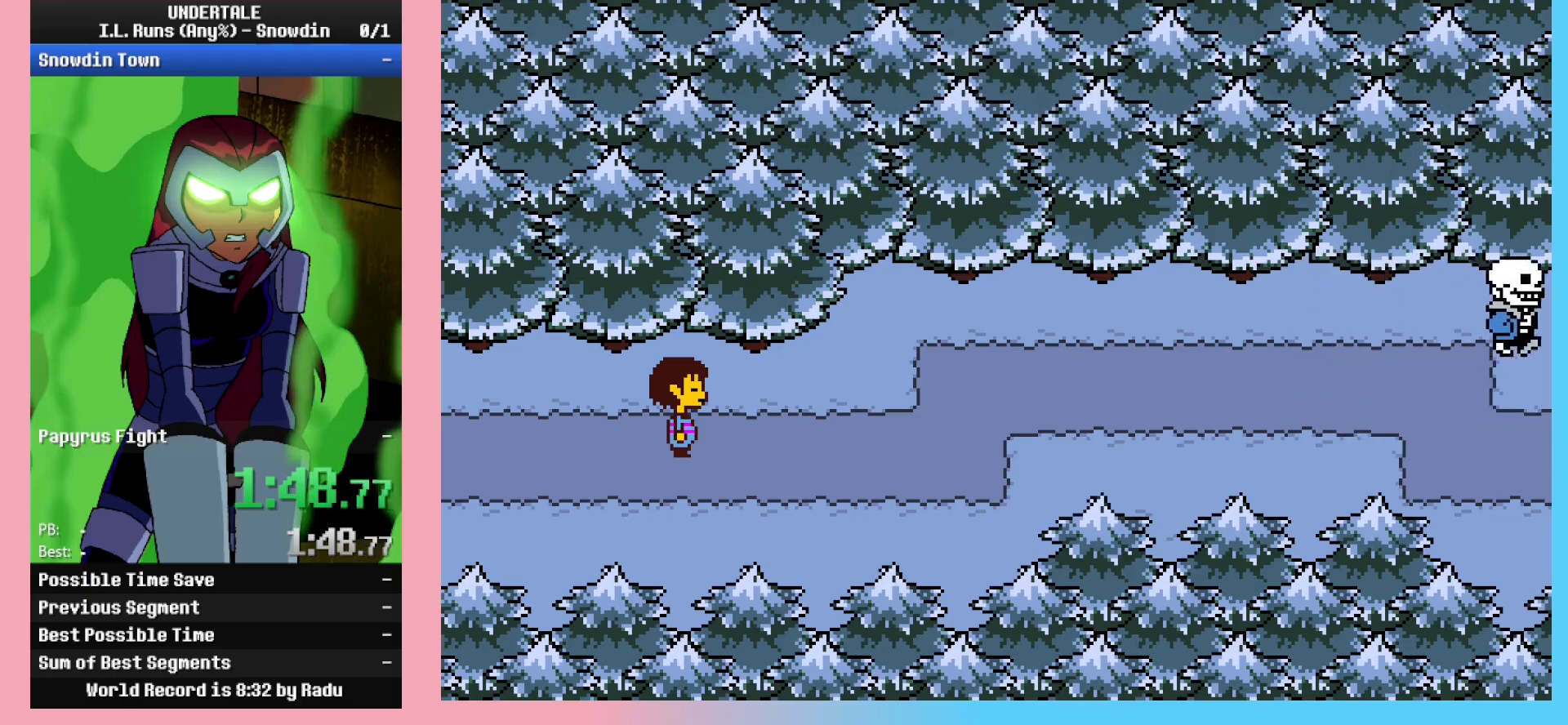
{"keys": ["right"], "events": []}
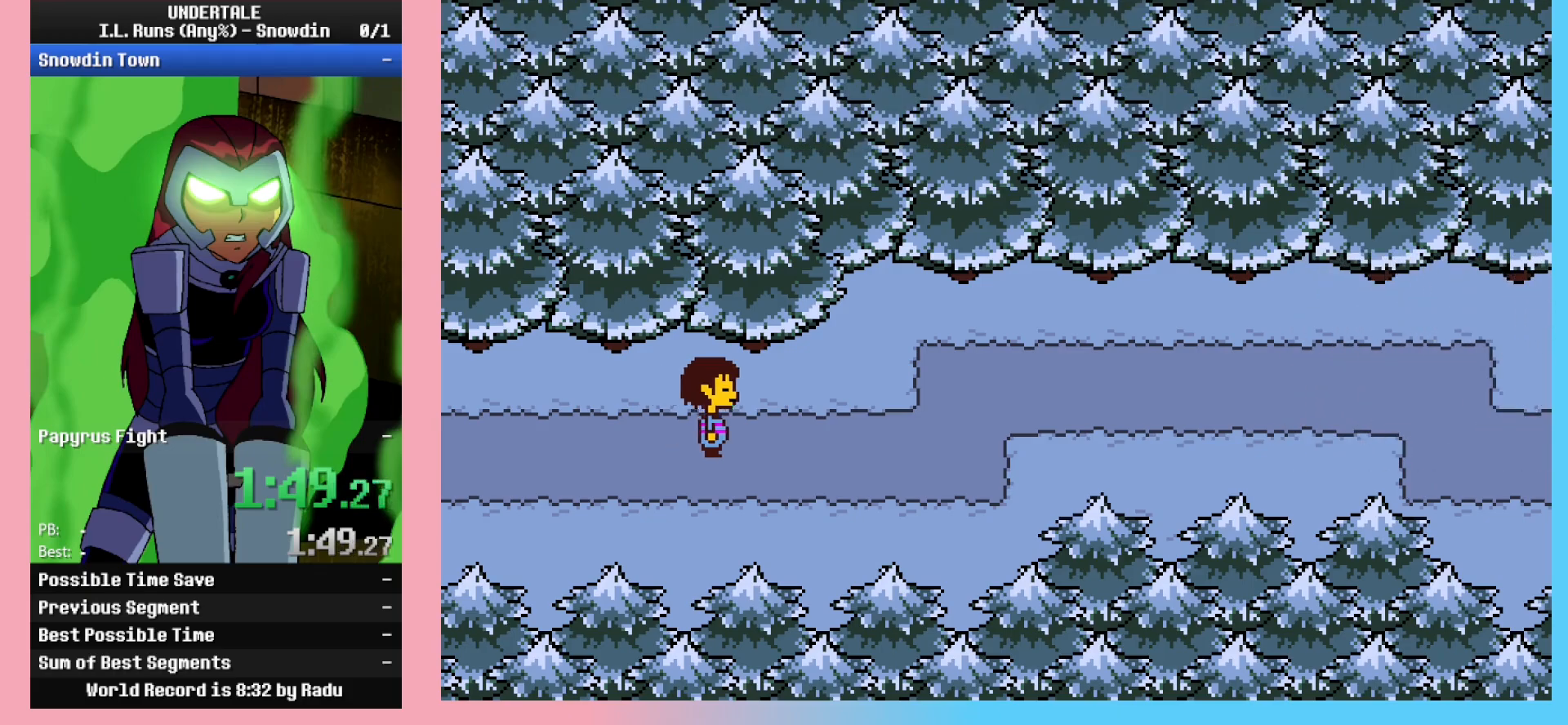
{"keys": ["right"], "events": []}
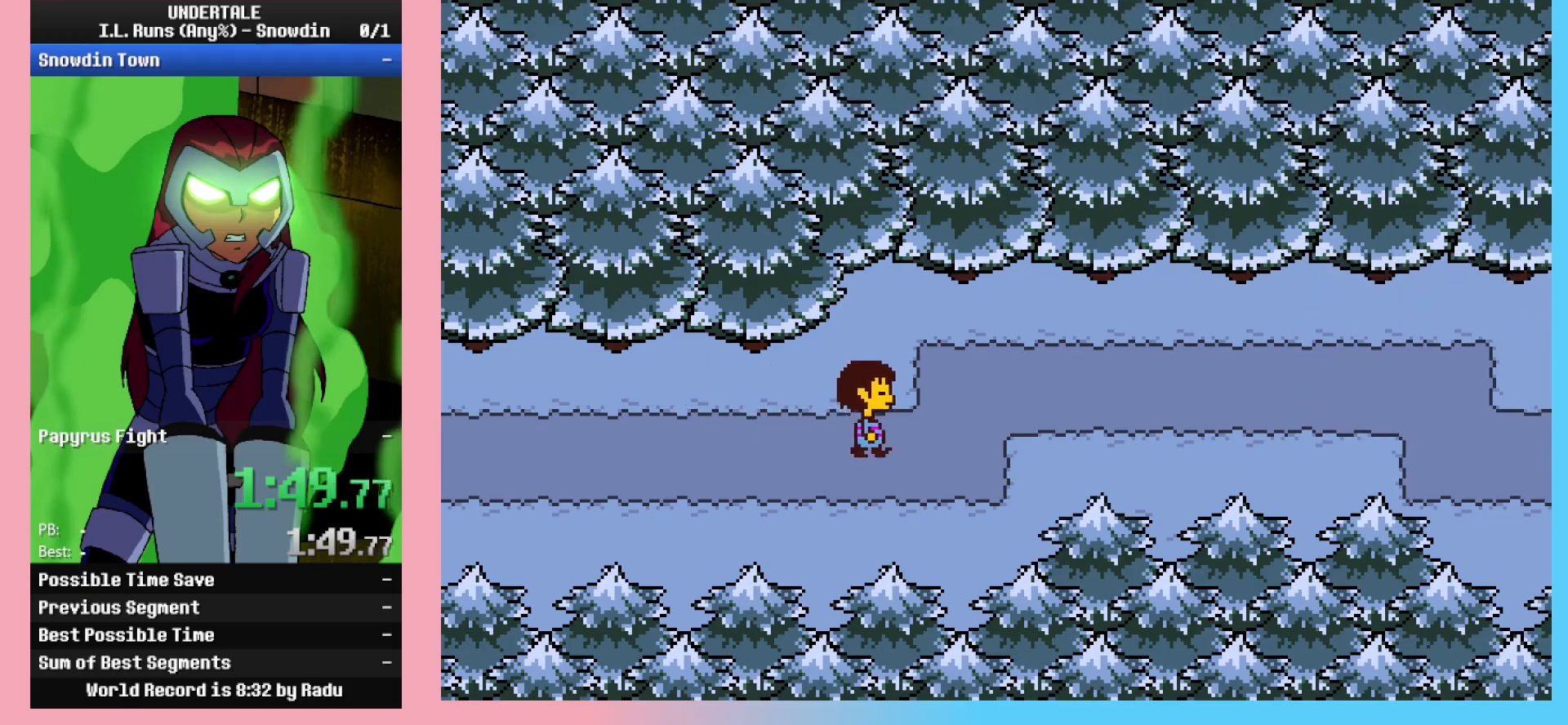
{"keys": ["right"], "events": [[217, "up", "down"], [317, "up", "up"]]}
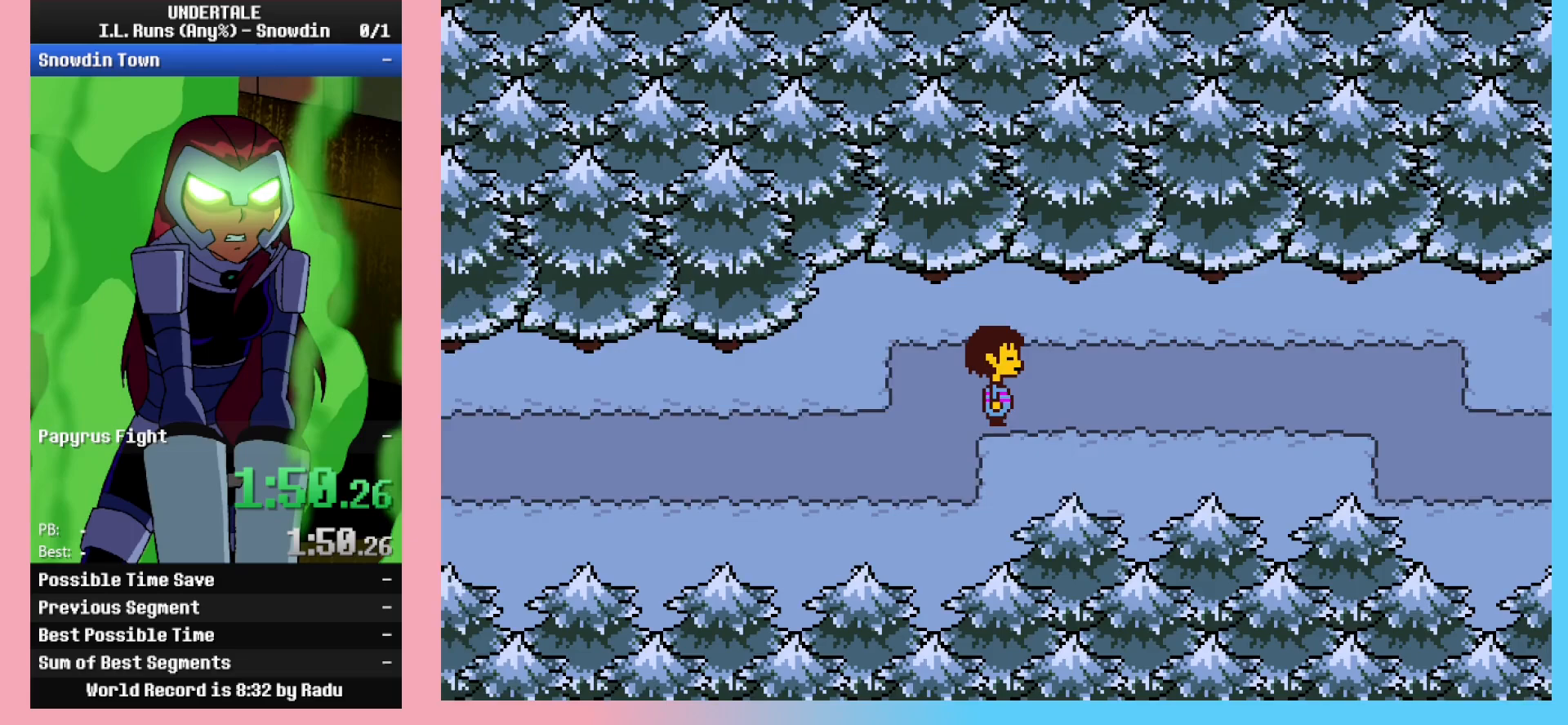
{"keys": ["right"], "events": []}
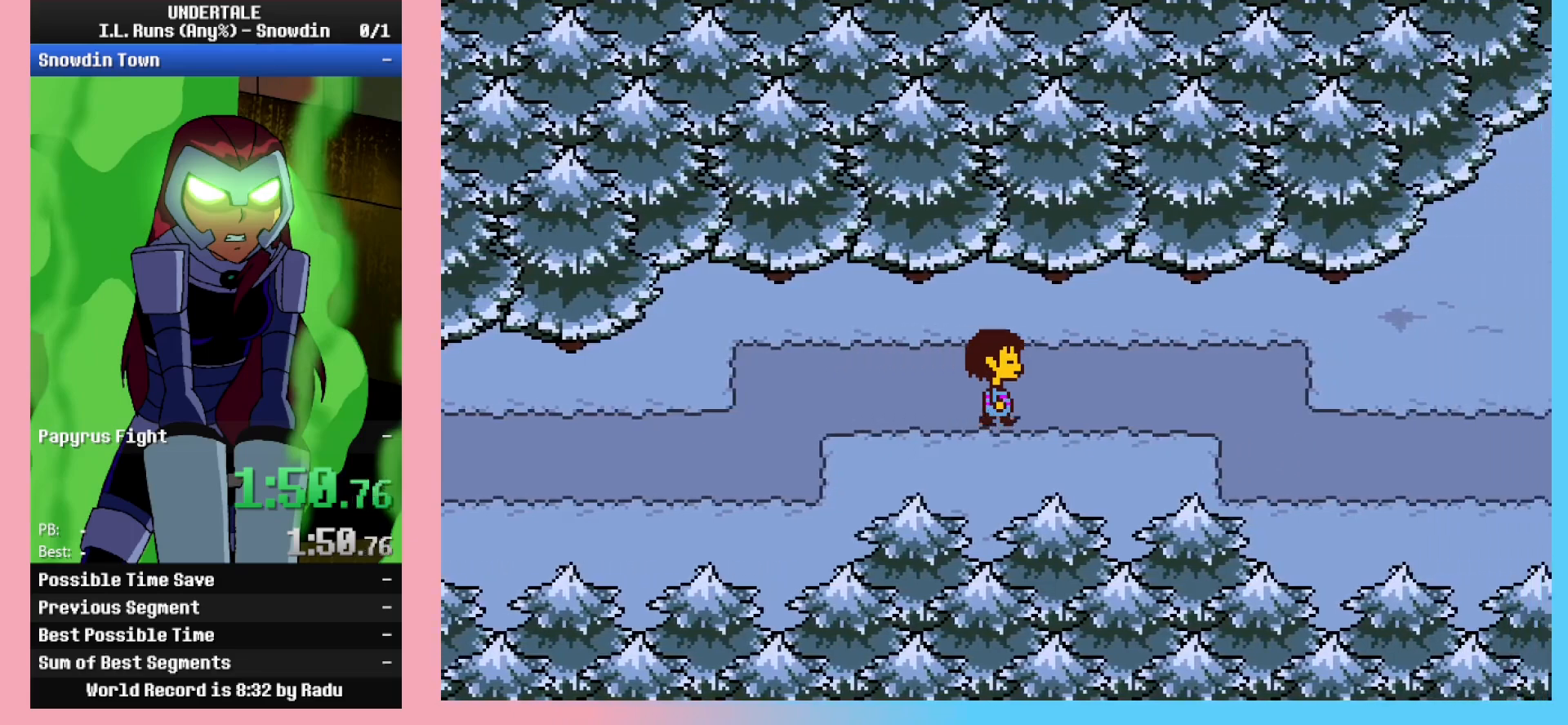
{"keys": ["right"], "events": []}
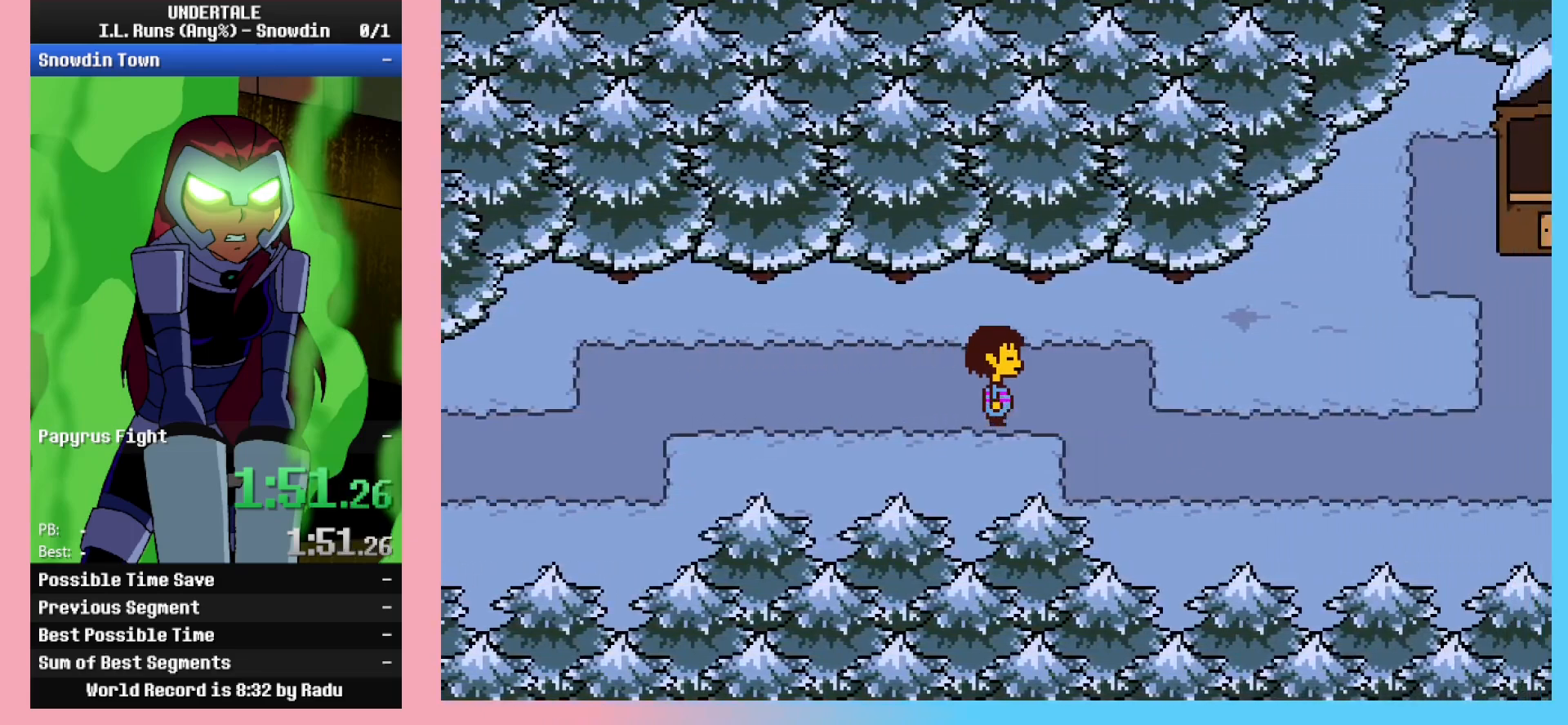
{"keys": ["right"], "events": [[300, "down", "down"], [350, "down", "up"]]}
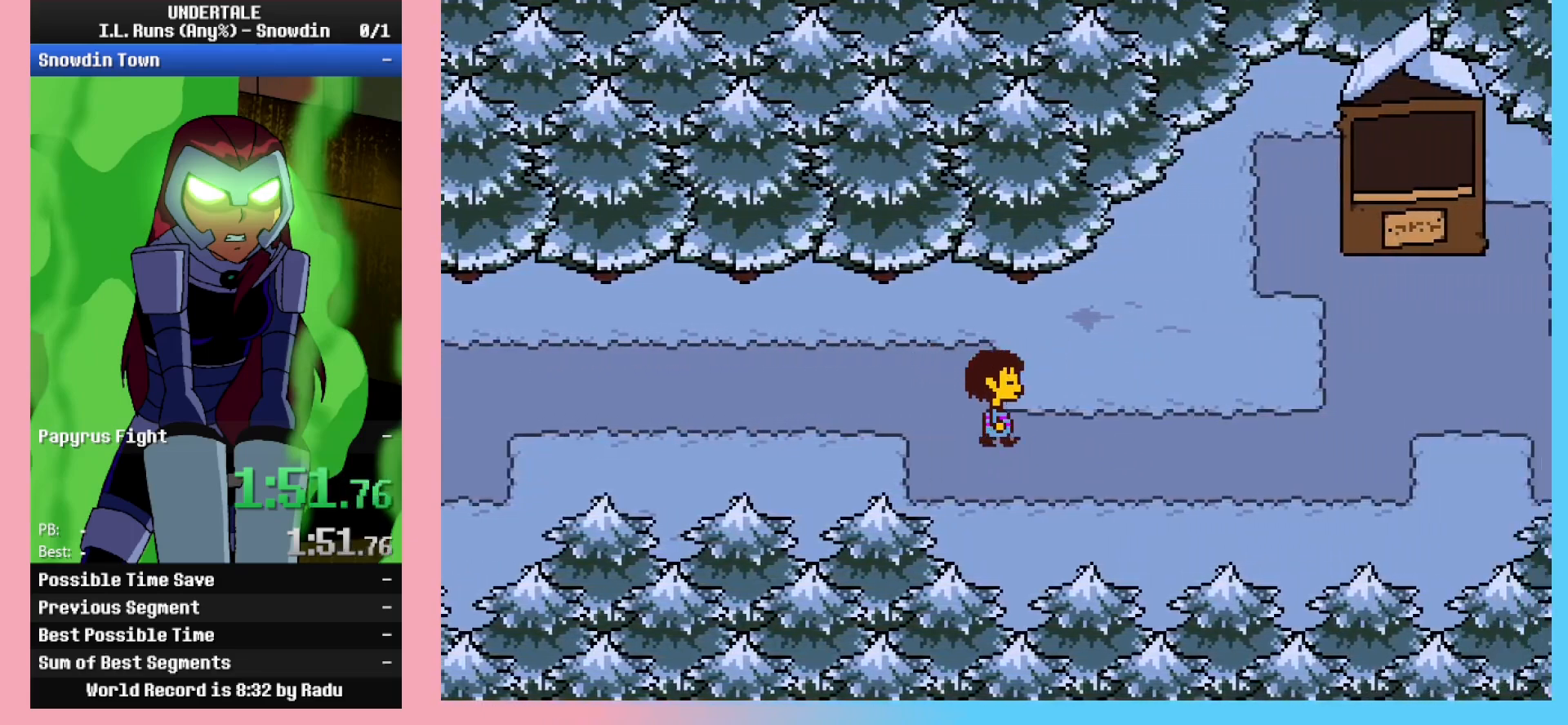
{"keys": ["right"], "events": []}
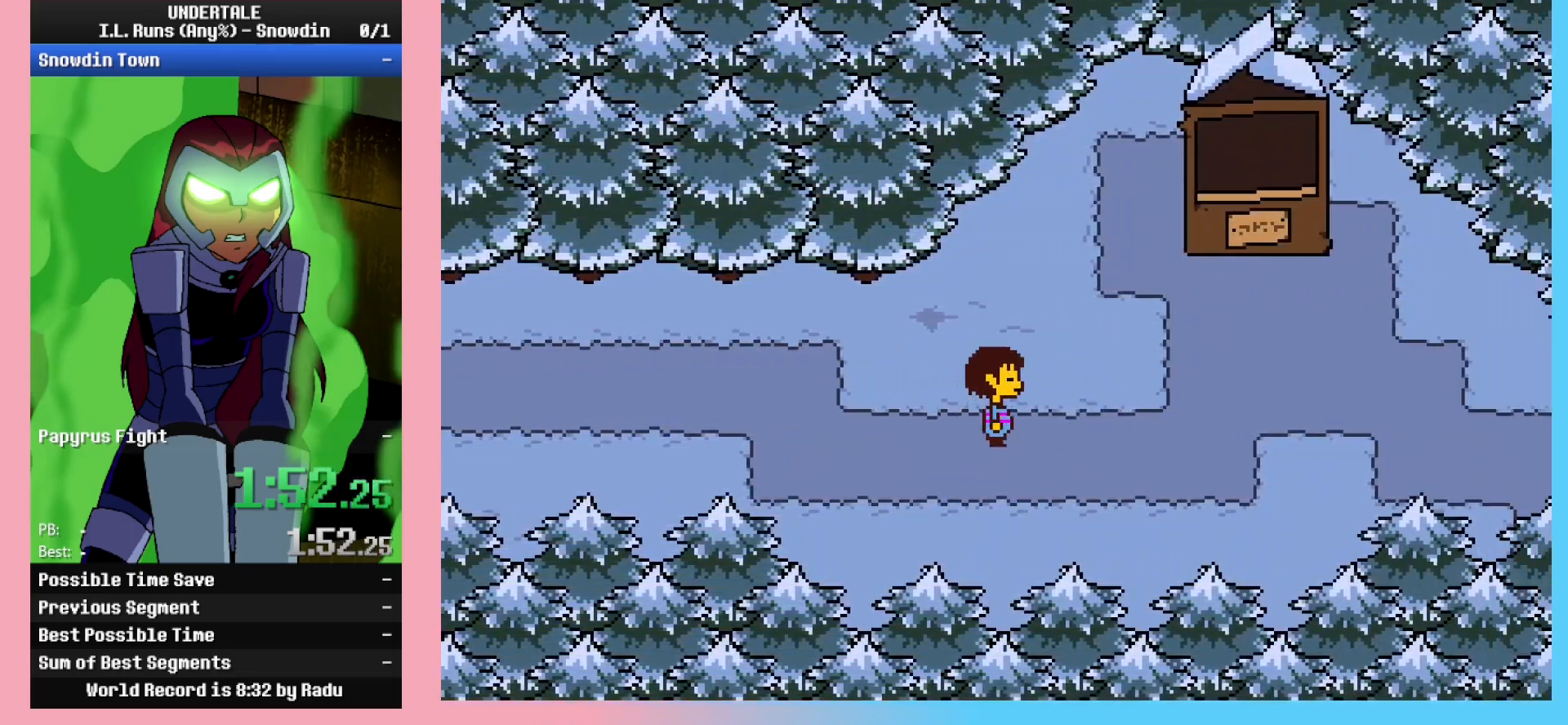
{"keys": ["right"], "events": []}
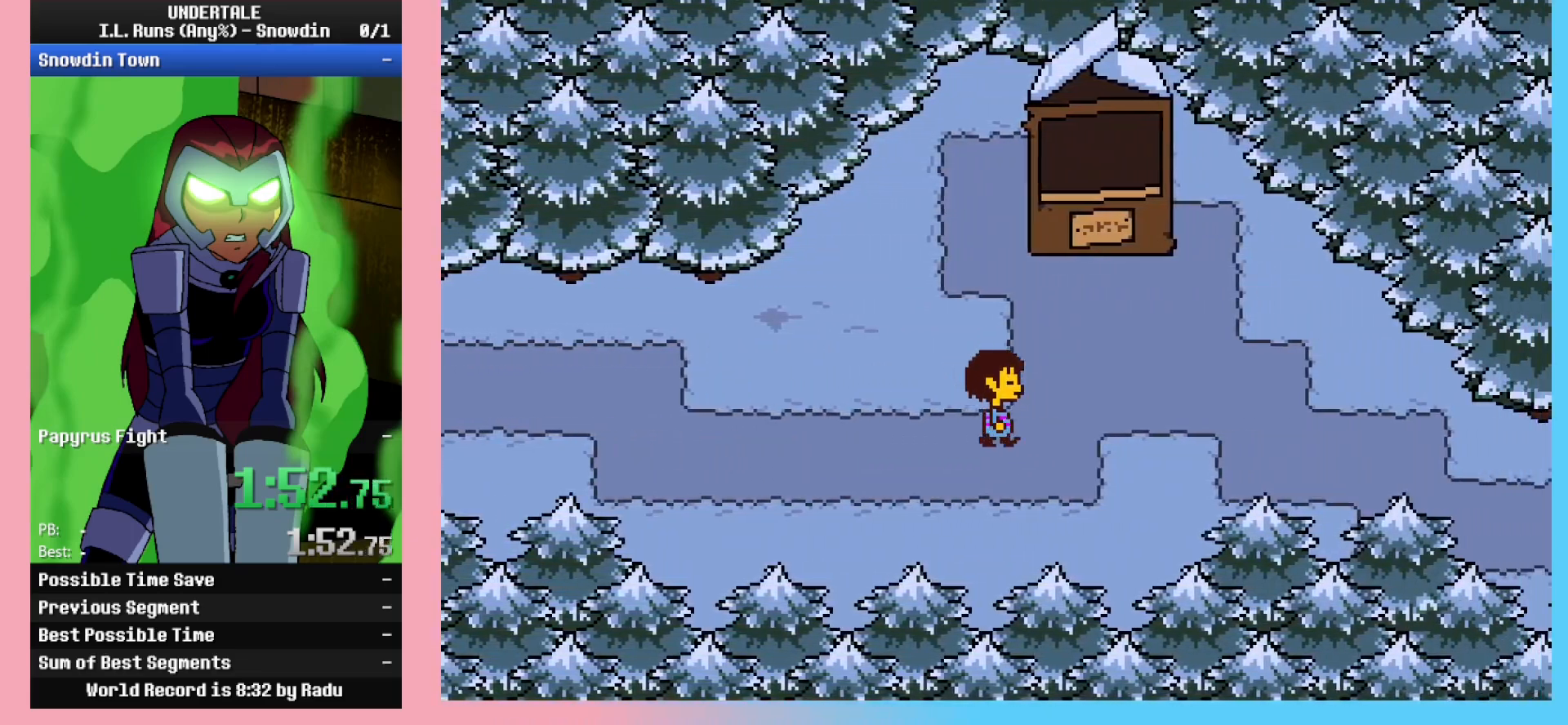
{"keys": ["down", "right"], "events": [[67, "up", "down"], [267, "up", "up"], [400, "down", "down"]]}
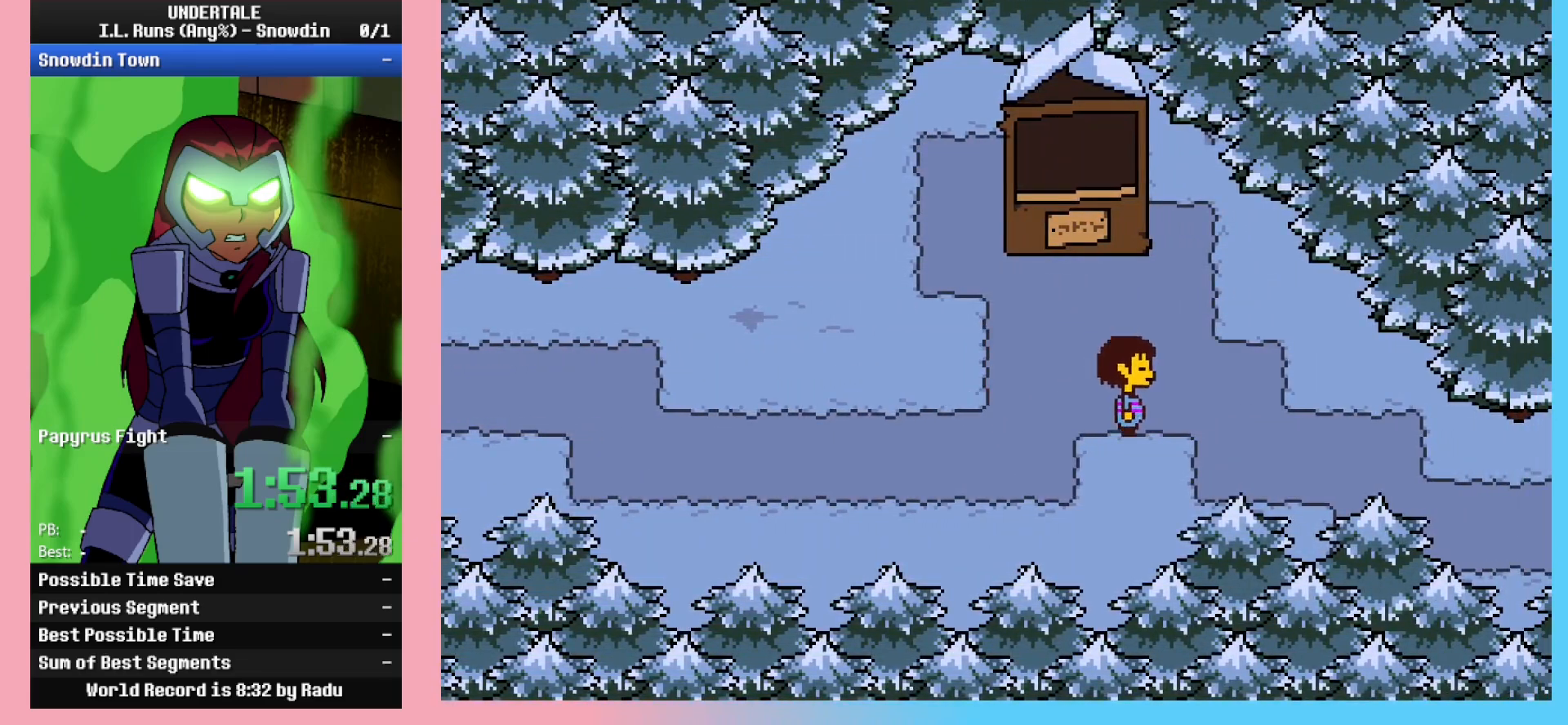
{"keys": ["right"], "events": [[133, "down", "up"]]}
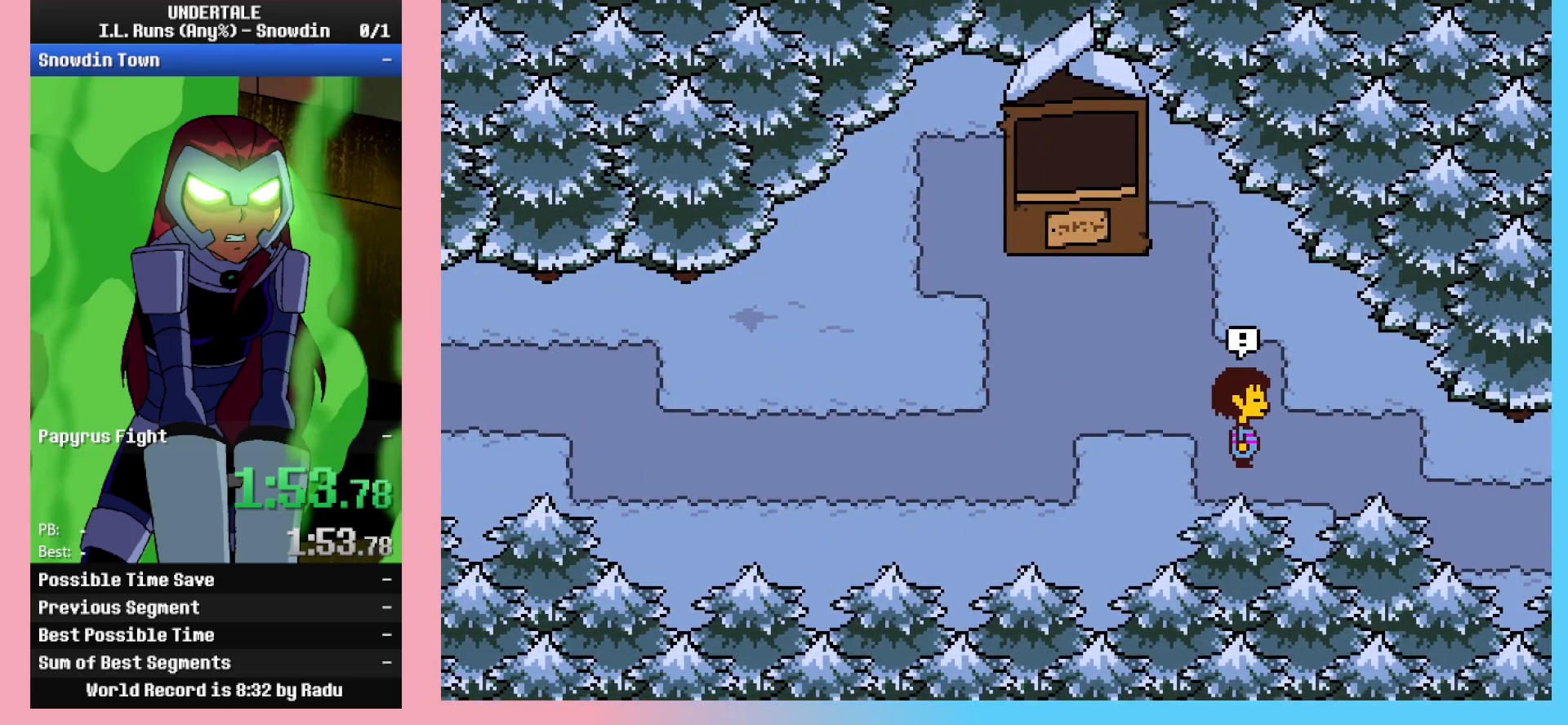
{"keys": [], "events": [[350, "right", "up"]]}
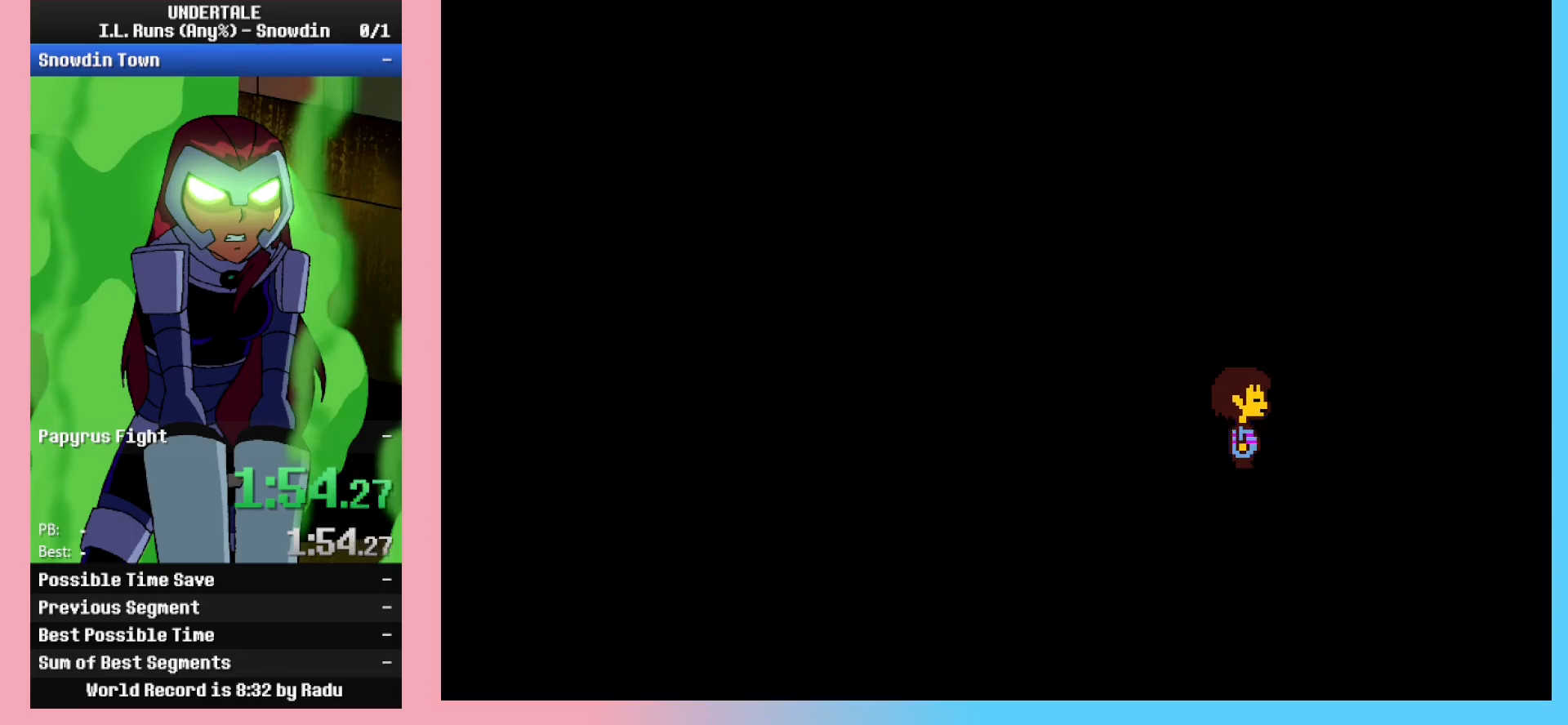
{"keys": [], "events": []}
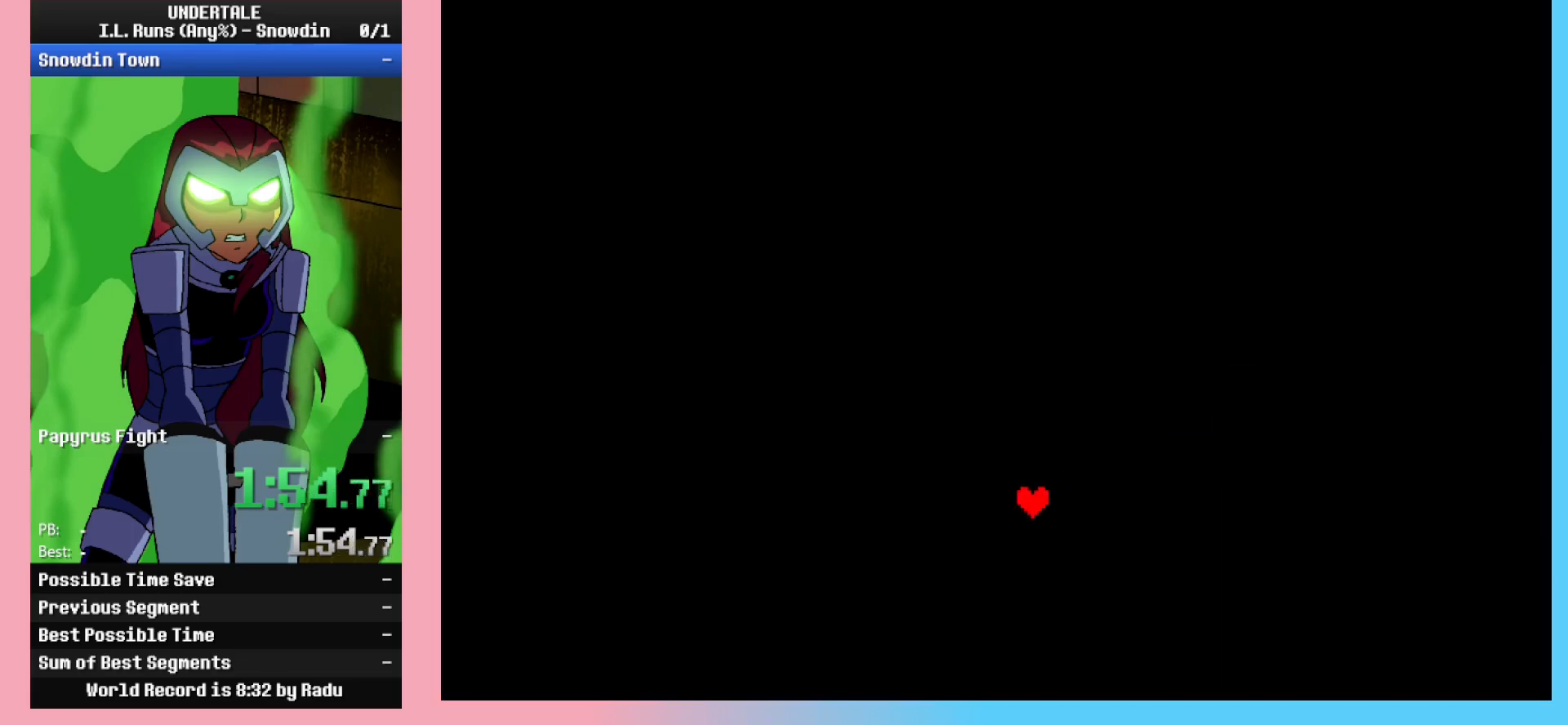
{"keys": [], "events": []}
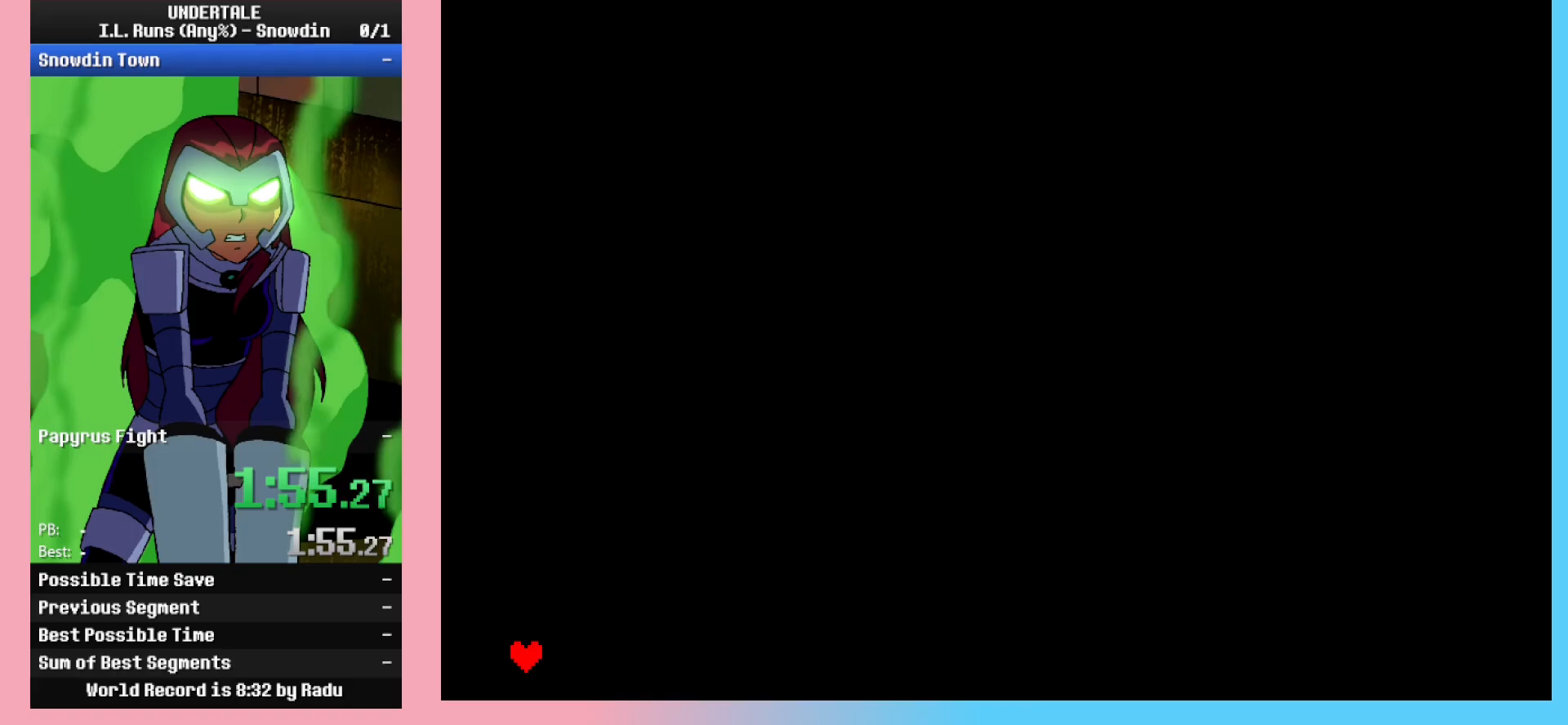
{"keys": [], "events": [[150, "left", "down"], [200, "left", "up"], [200, "z", "down"], [233, "down", "down"], [233, "z", "up"], [283, "down", "up"], [283, "z", "down"], [333, "z", "up"]]}
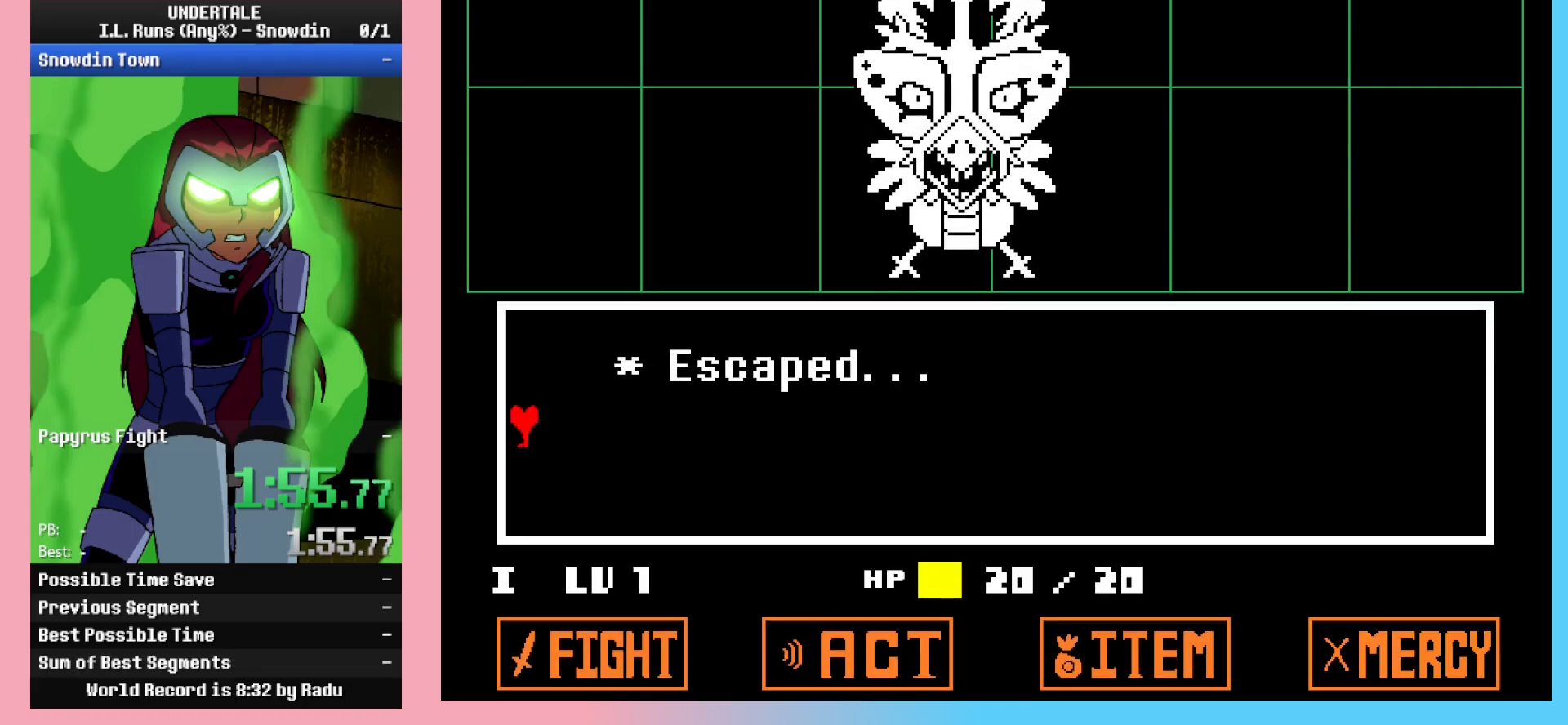
{"keys": ["right", "z"], "events": [[217, "right", "down"], [367, "x", "down"], [367, "z", "down"], [400, "x", "up"], [400, "z", "up"], [450, "z", "down"]]}
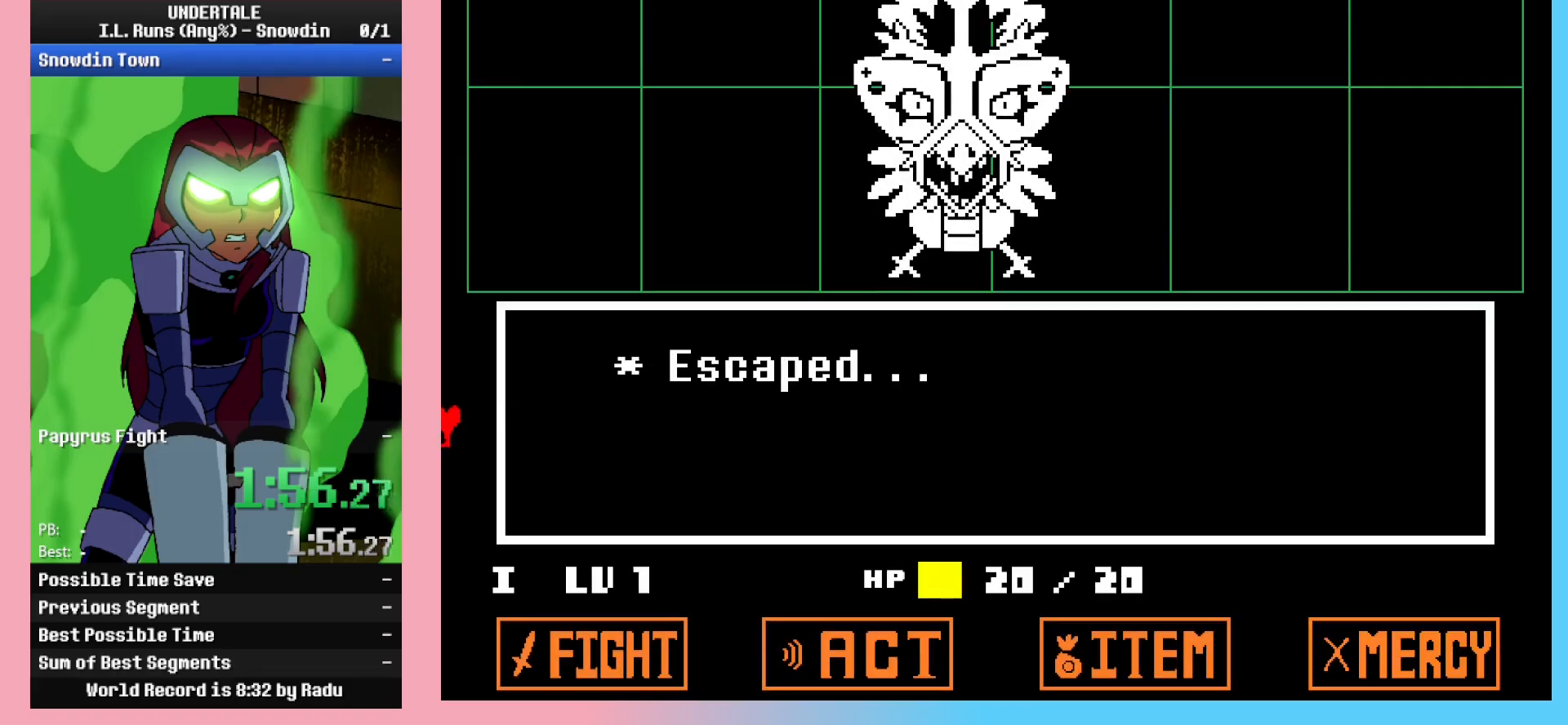
{"keys": ["right"], "events": [[33, "z", "up"], [233, "z", "down"], [283, "z", "up"], [333, "z", "down"], [433, "z", "up"]]}
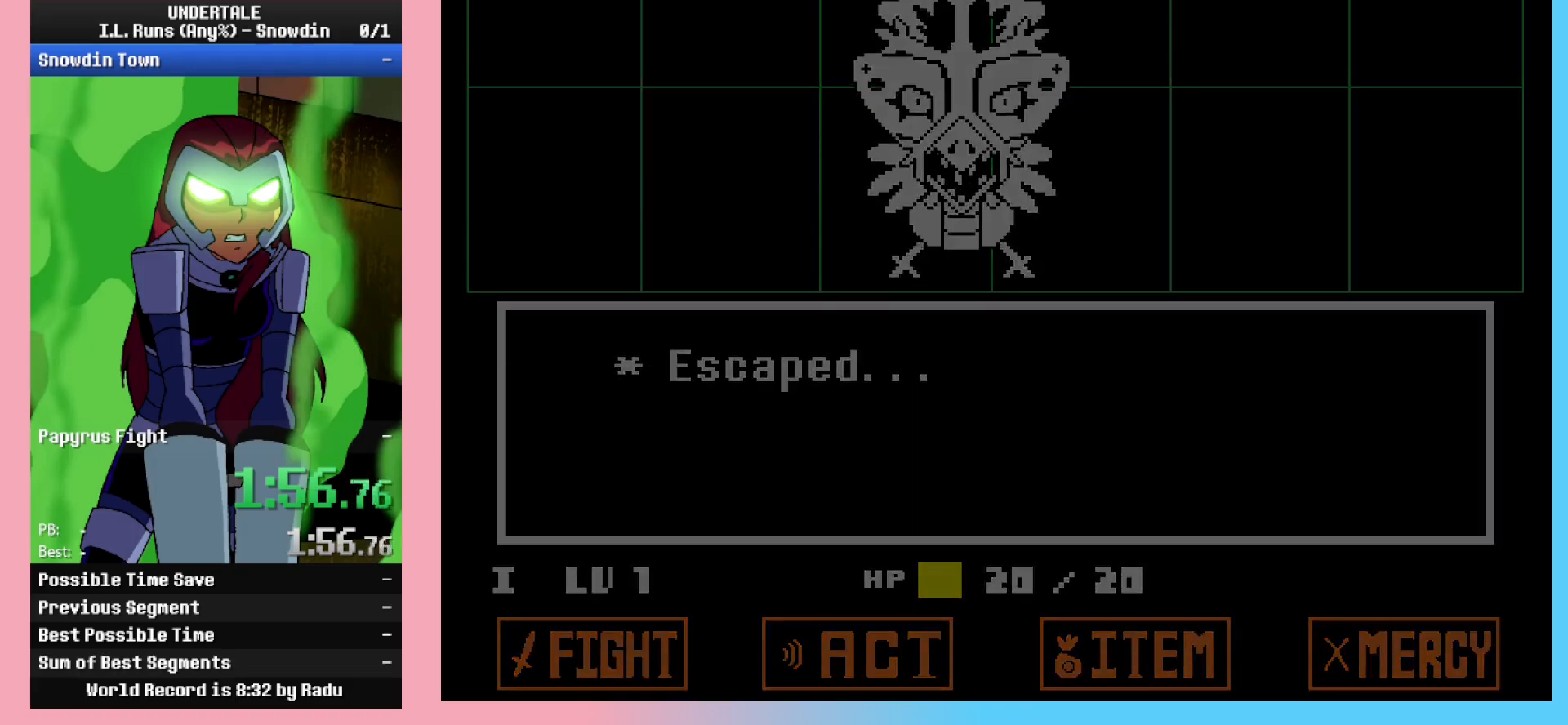
{"keys": ["right"], "events": [[250, "z", "down"], [483, "z", "up"]]}
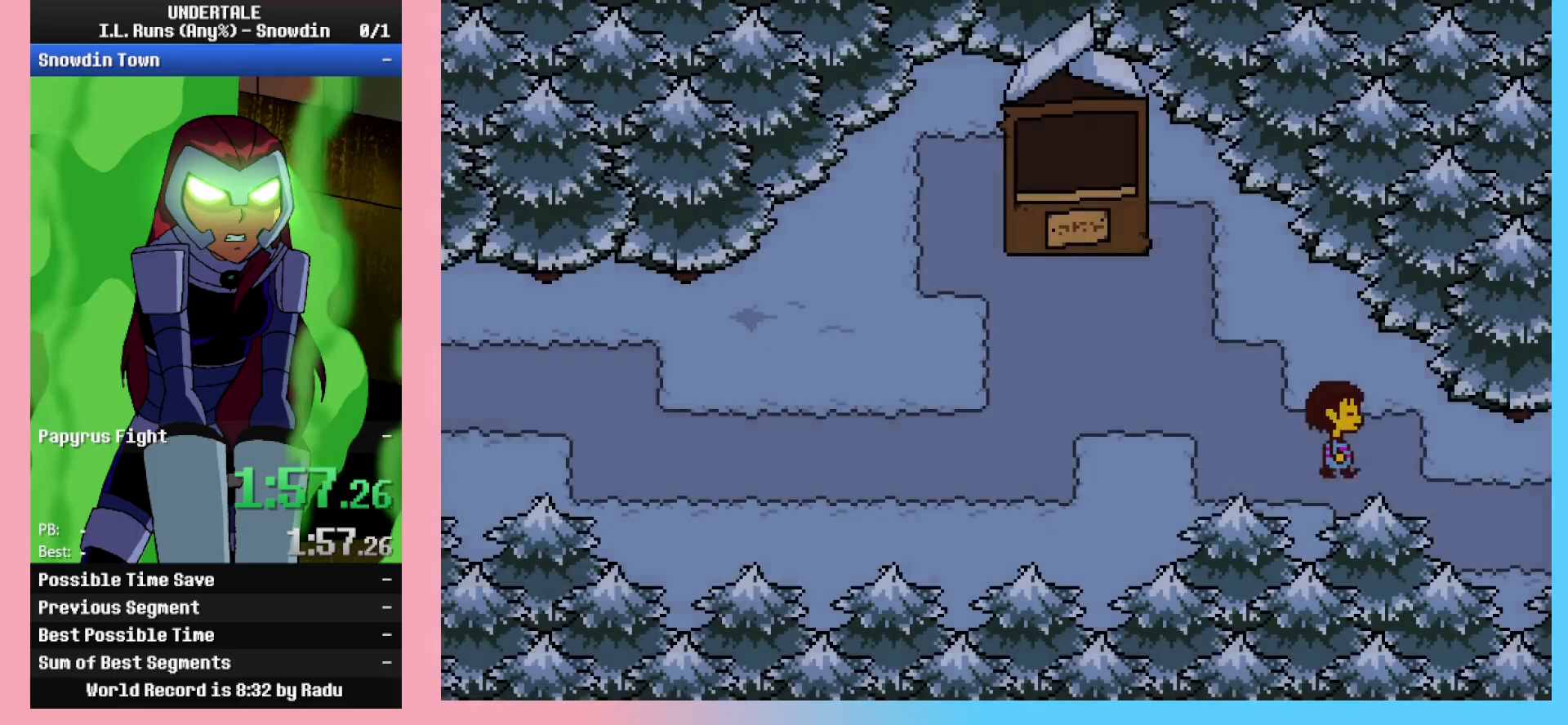
{"keys": ["right", "z"], "events": [[33, "down", "down"], [133, "down", "up"], [133, "z", "down"], [167, "z", "up"], [217, "z", "down"], [350, "z", "up"], [400, "z", "down"], [450, "z", "up"], [500, "z", "down"]]}
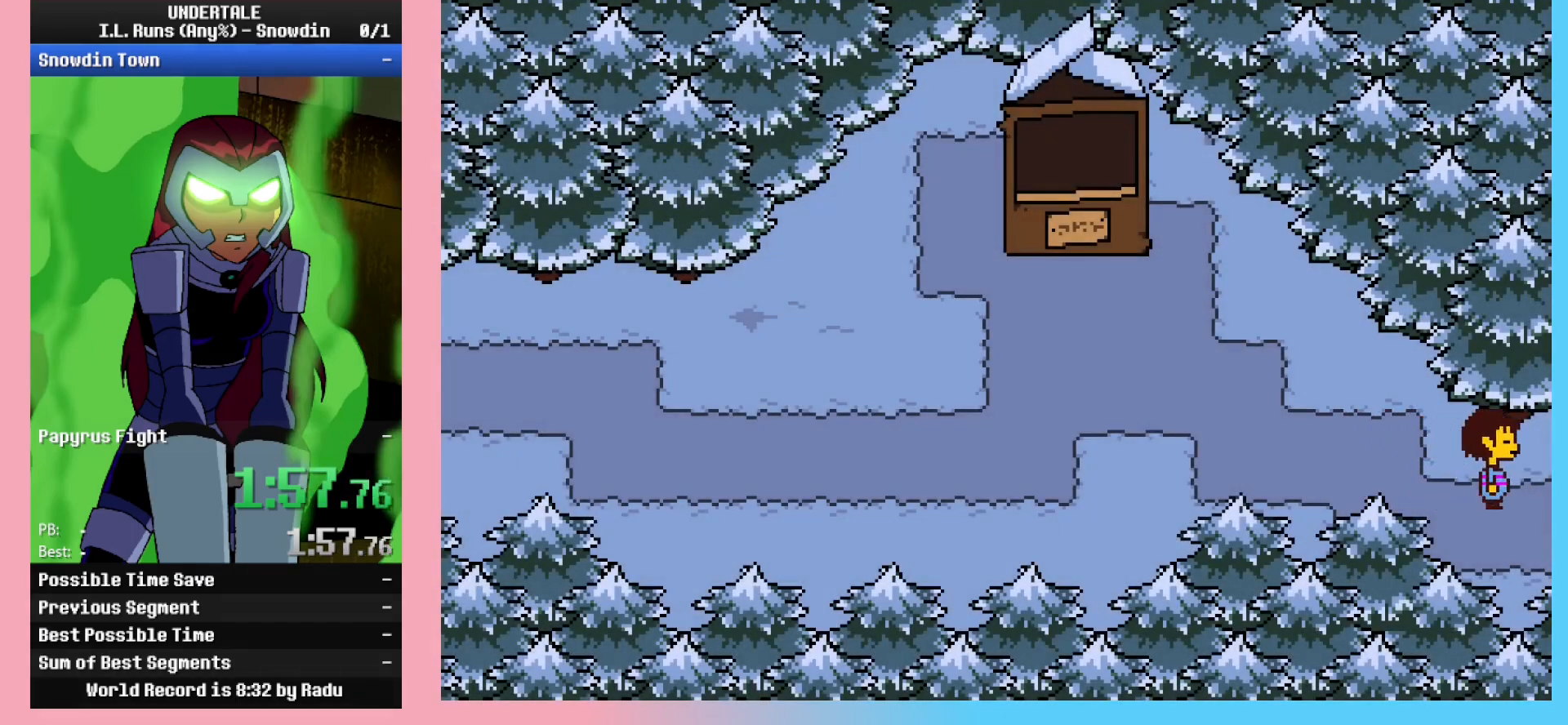
{"keys": ["right"], "events": [[50, "z", "up"], [100, "z", "down"], [133, "z", "up"]]}
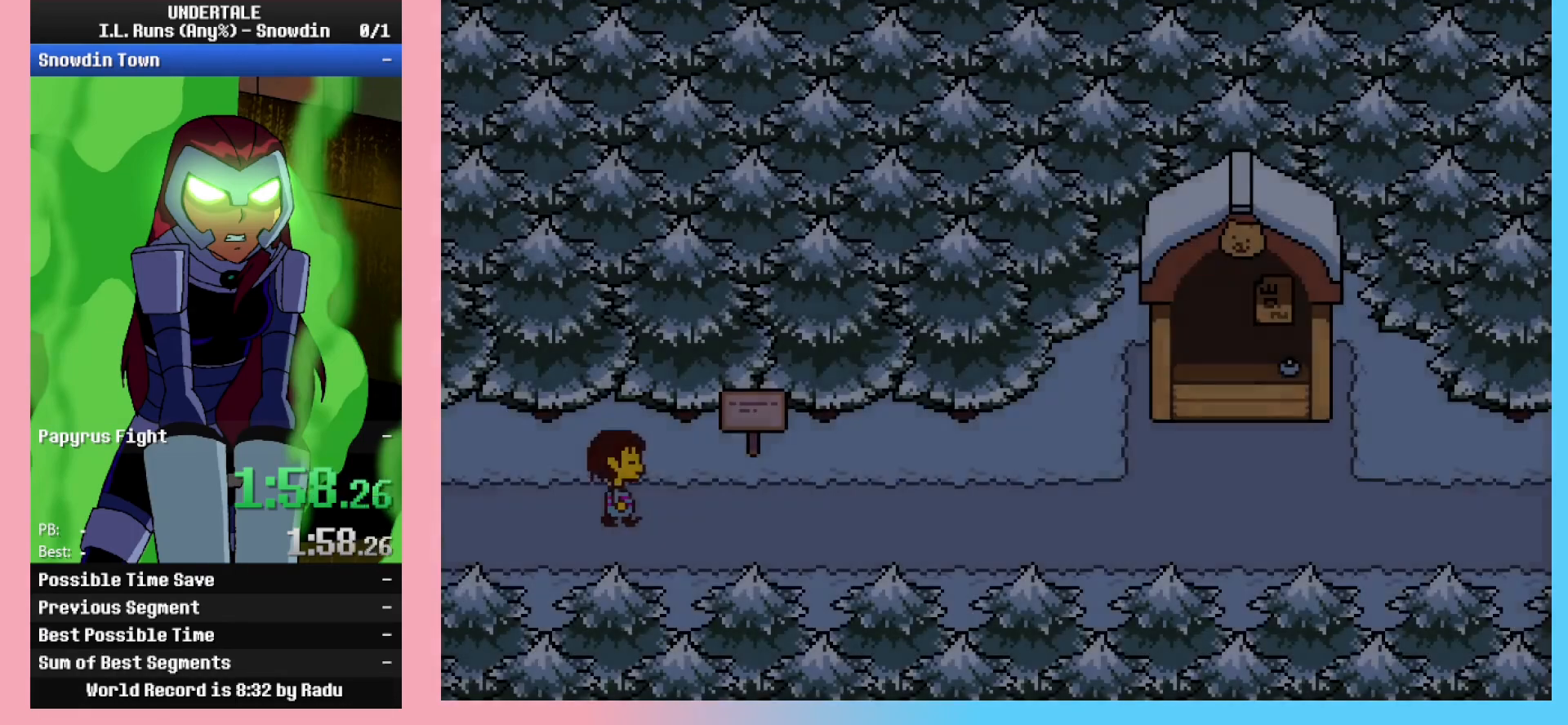
{"keys": ["right"], "events": []}
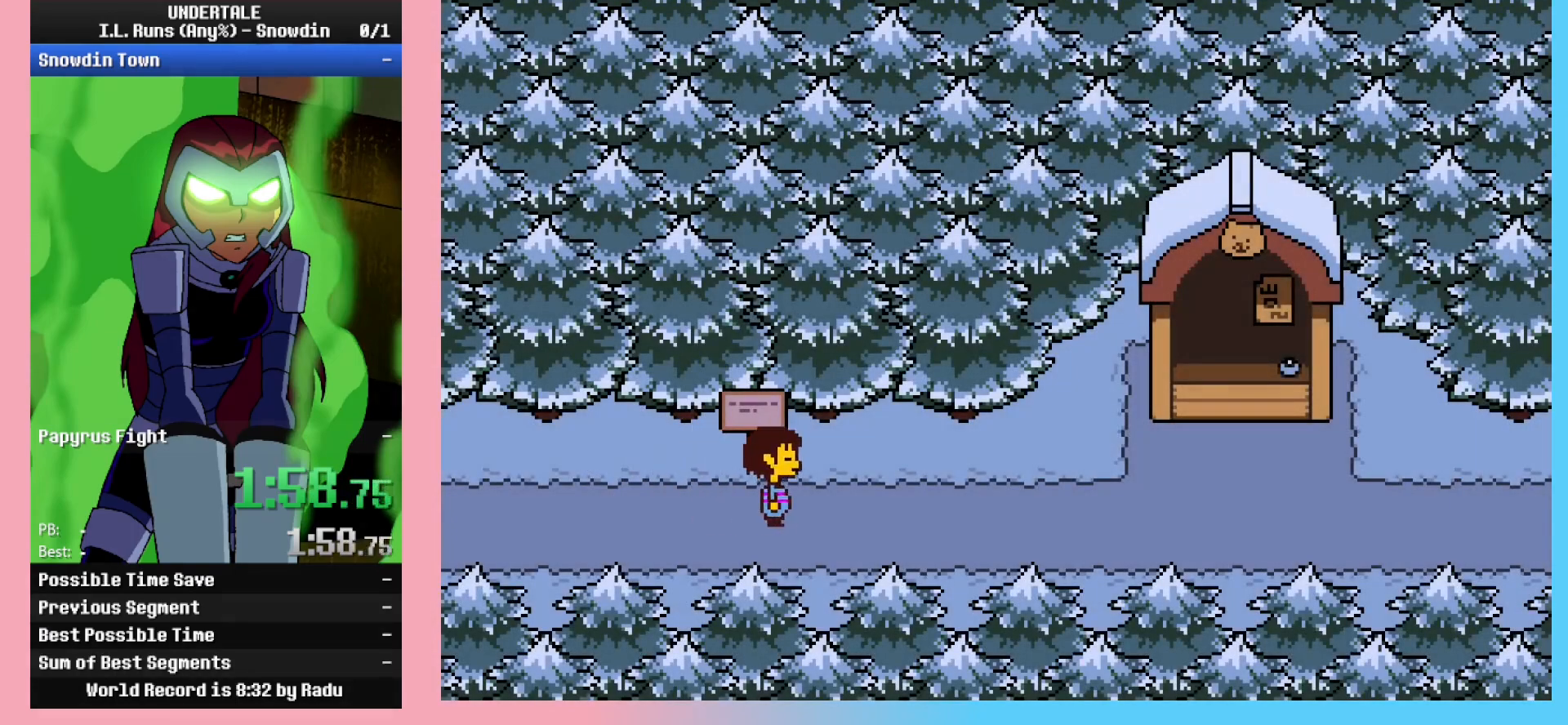
{"keys": ["right"], "events": []}